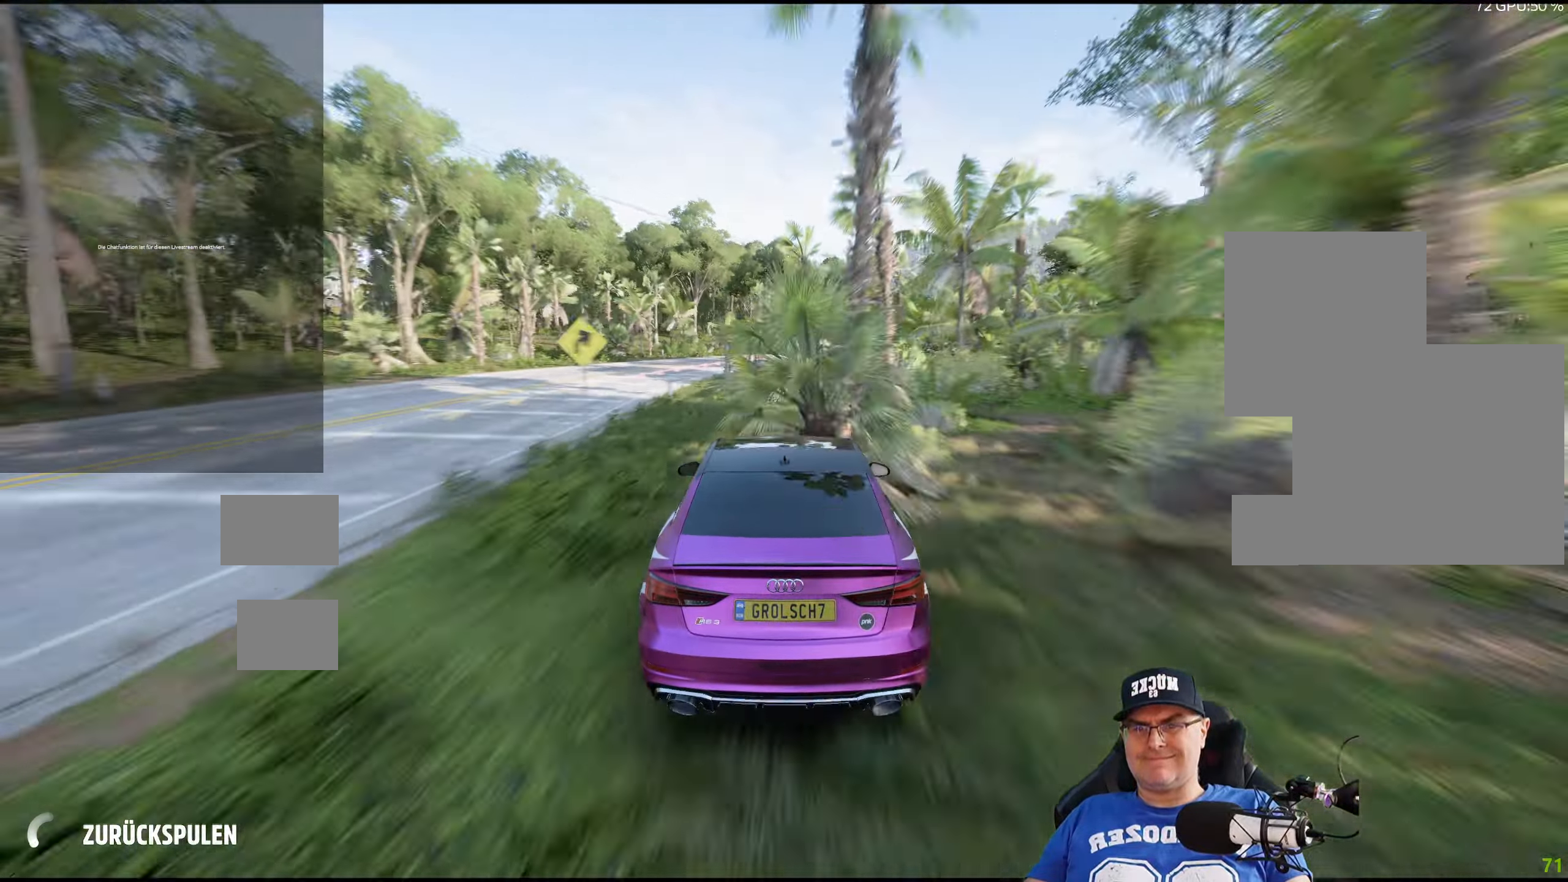
Gameplay with a controller (Xbox layout); each line is a JSON object with the inputs held at the frame after it. "events" lists button and stick changes between this image and that frame as [ms after this image, input, new state], when the widget could be followed in between.
{"buttons": [], "left_stick": "center", "right_stick": "center", "events": []}
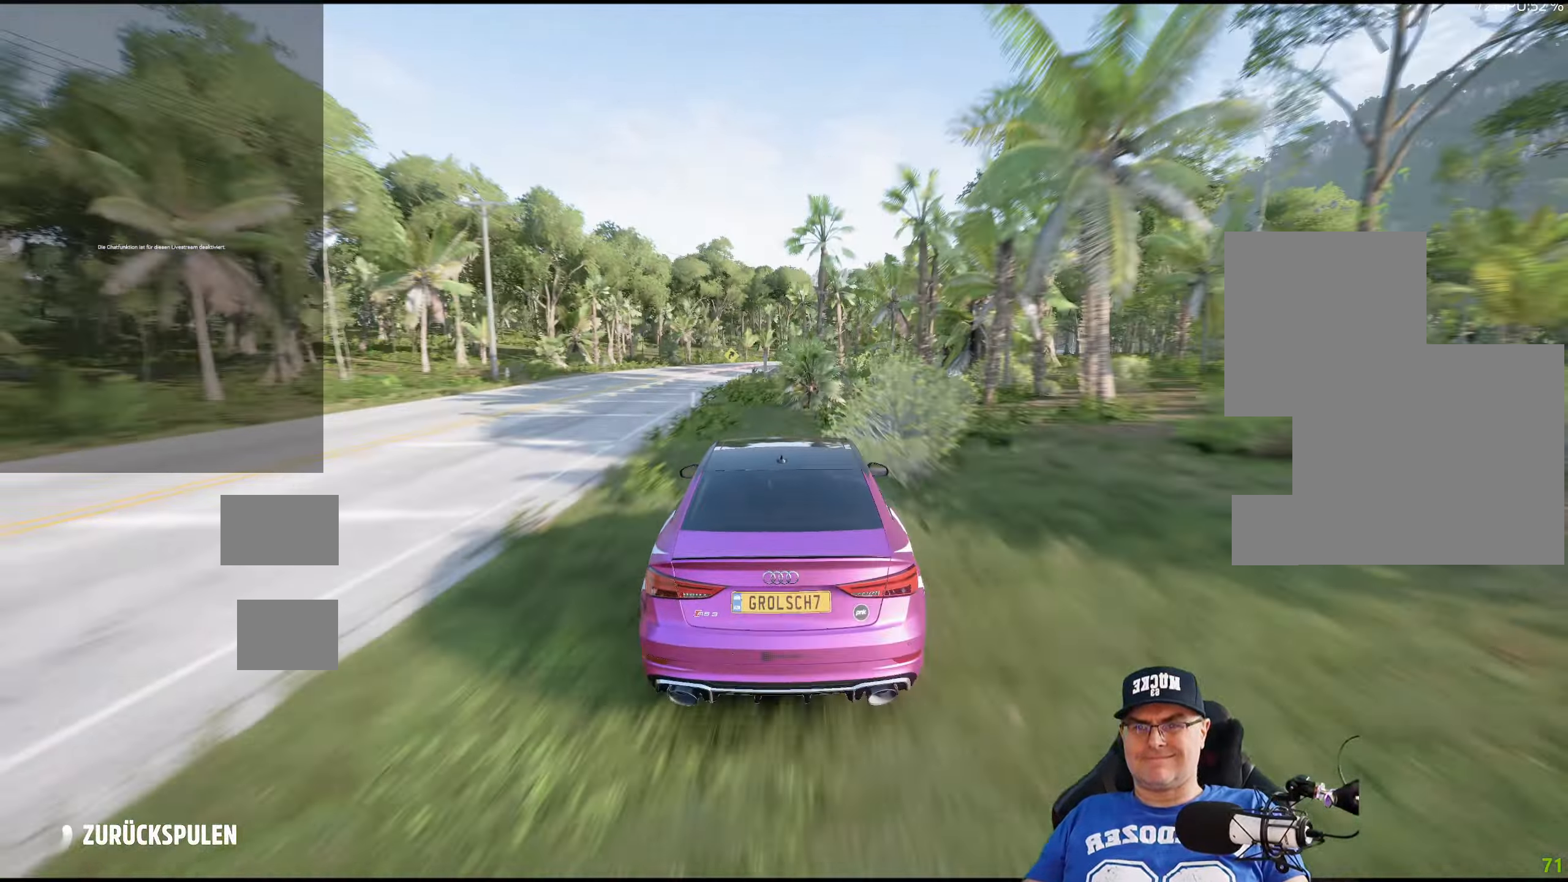
{"buttons": [], "left_stick": "center", "right_stick": "center", "events": []}
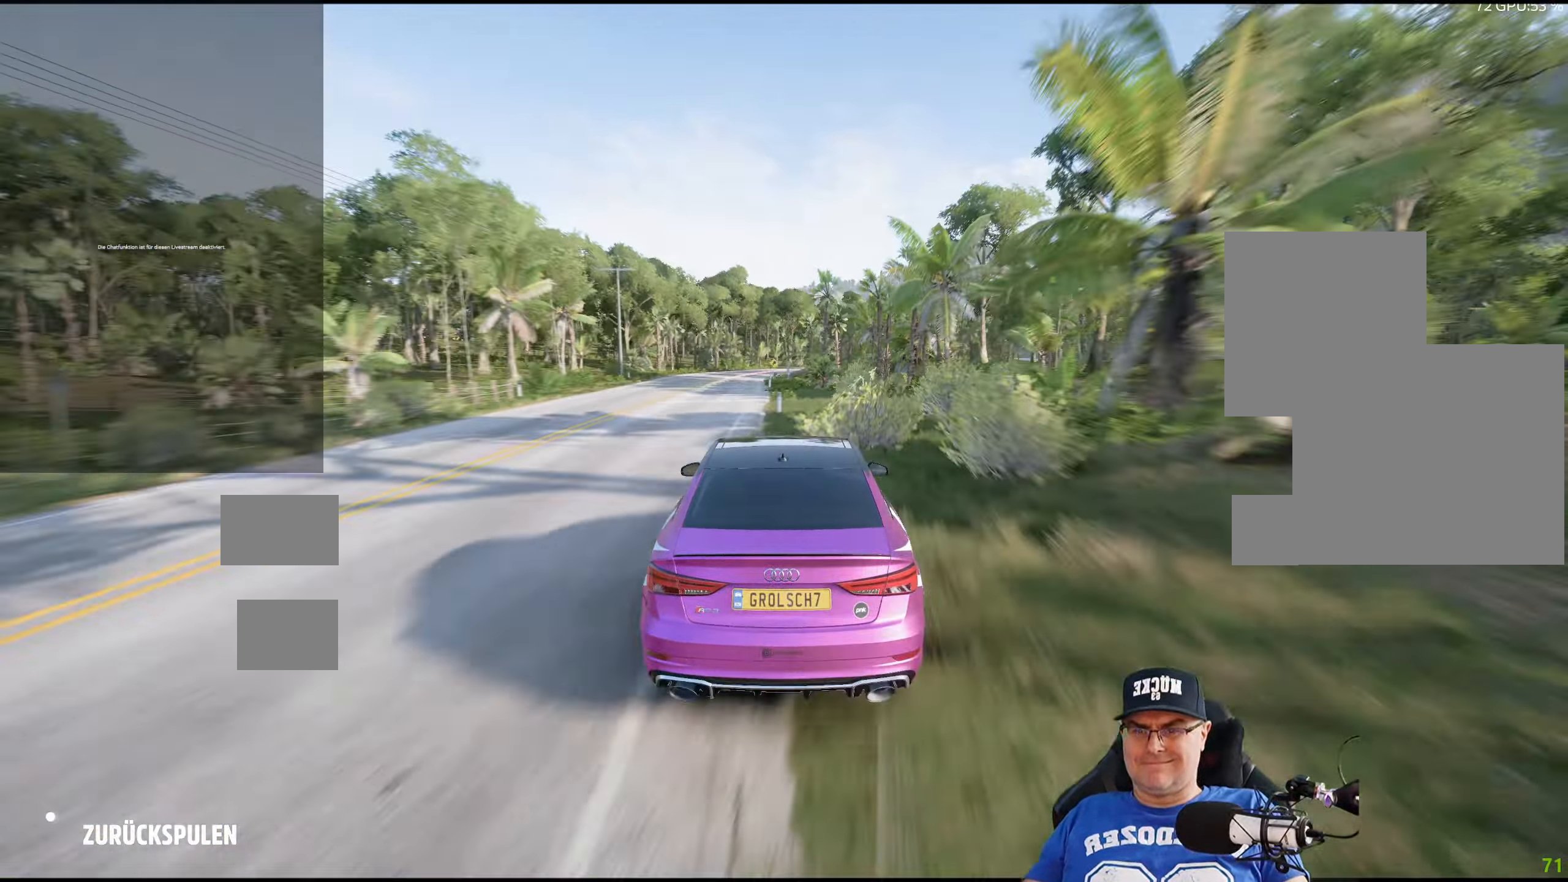
{"buttons": [], "left_stick": "center", "right_stick": "center", "events": []}
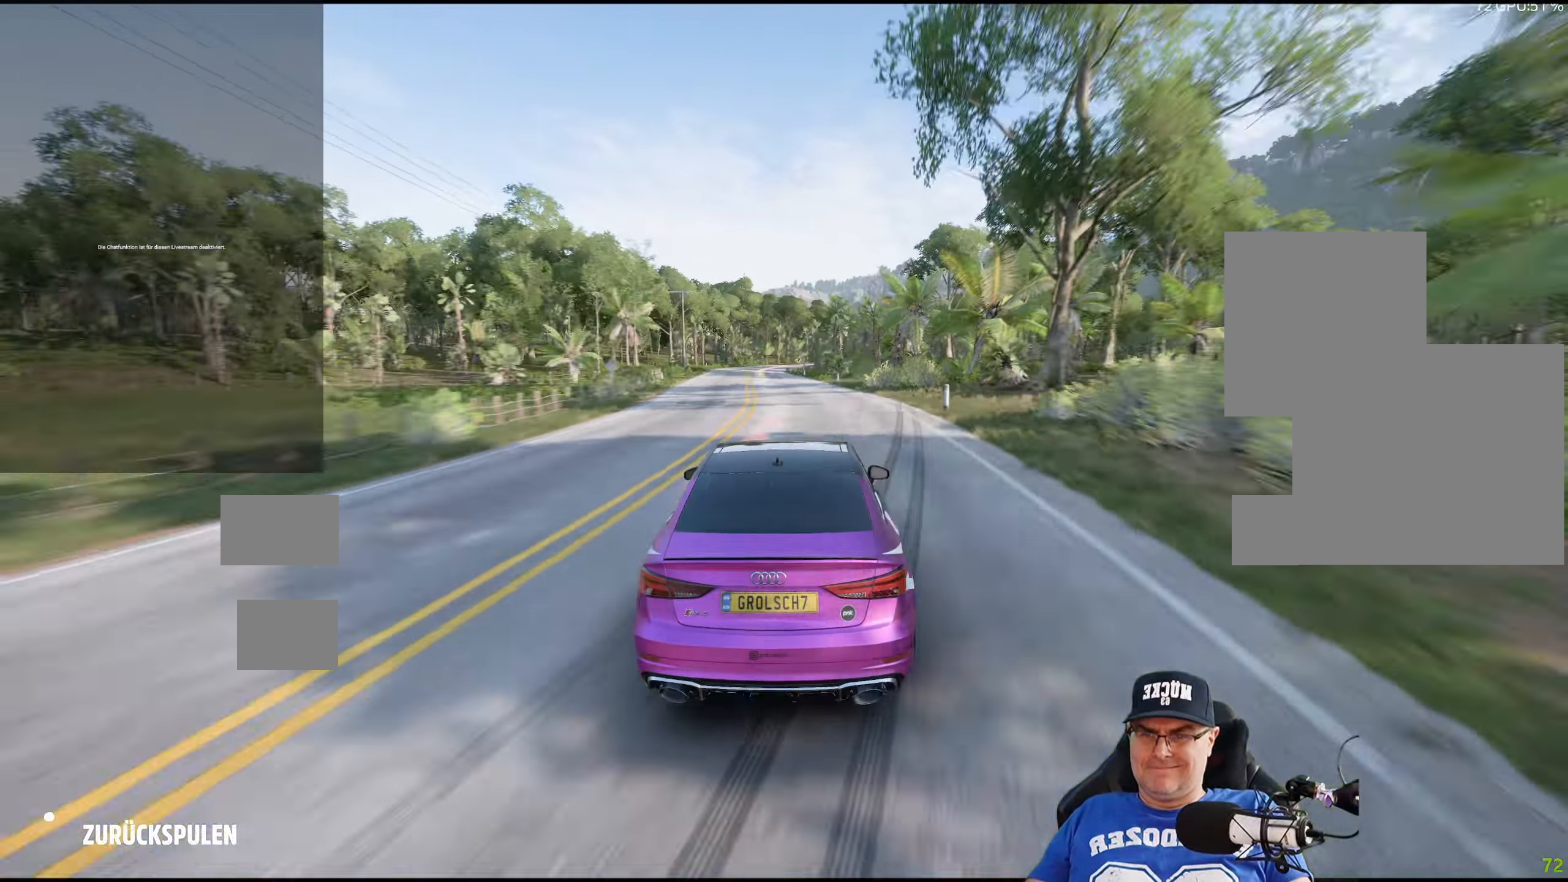
{"buttons": [], "left_stick": "center", "right_stick": "center", "events": []}
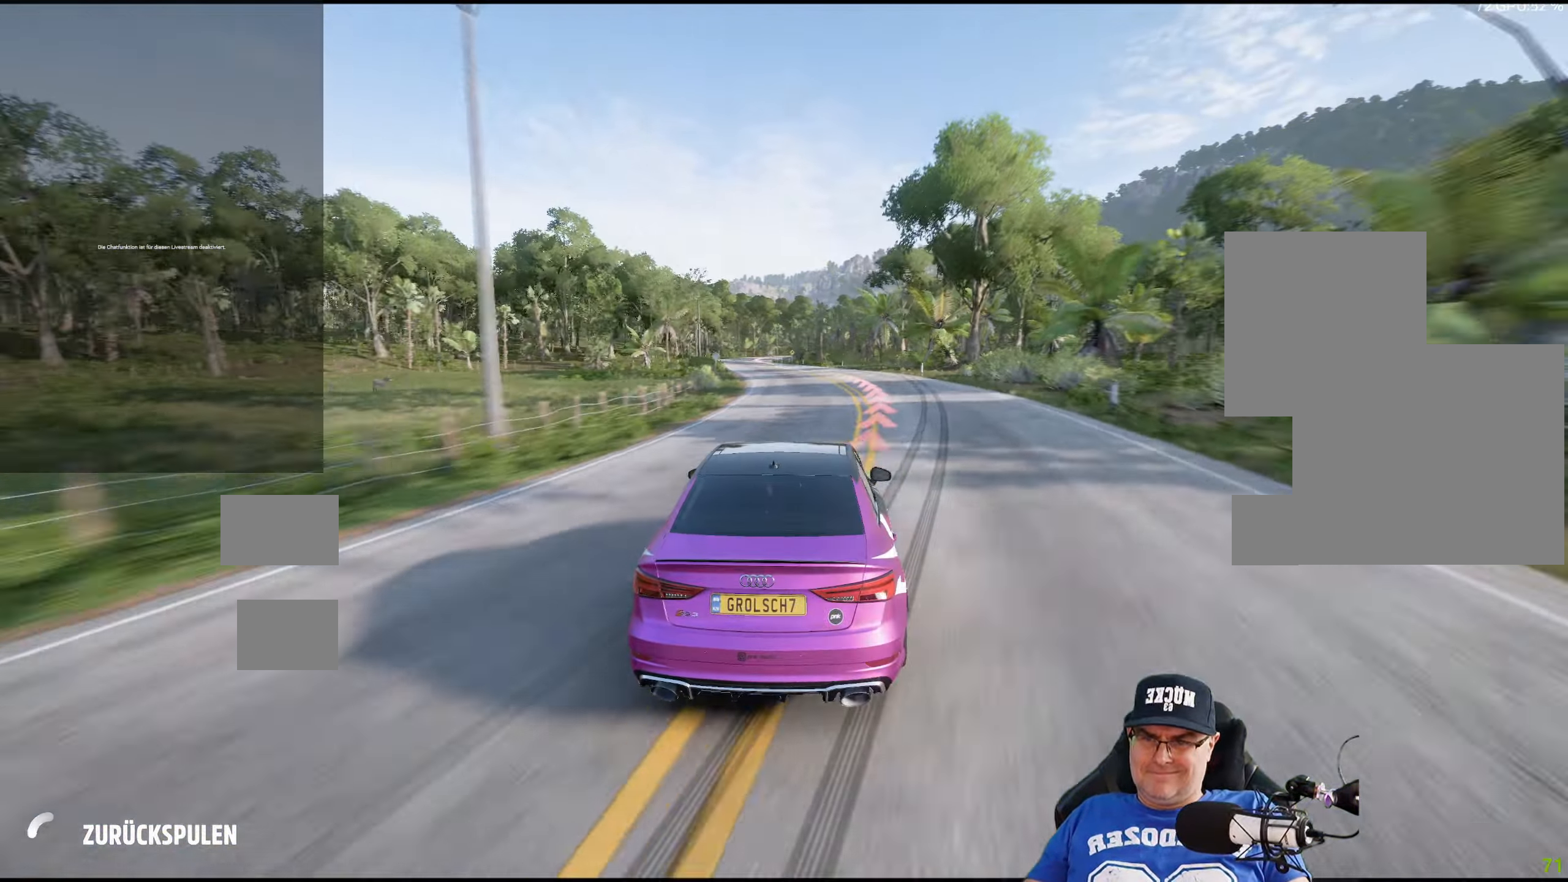
{"buttons": [], "left_stick": "center", "right_stick": "center", "events": []}
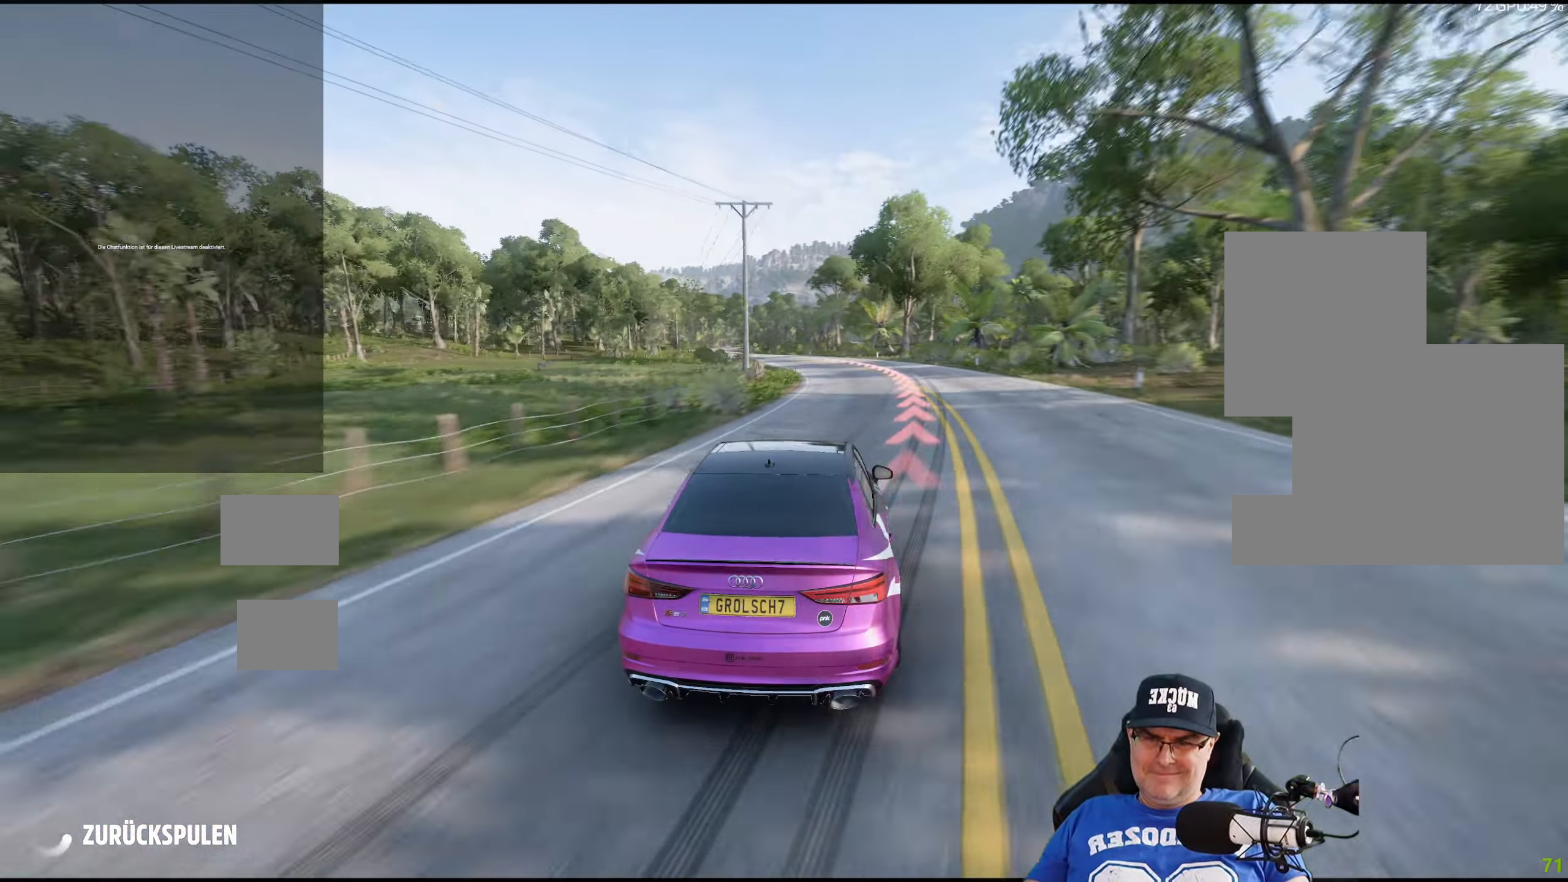
{"buttons": [], "left_stick": "center", "right_stick": "center", "events": []}
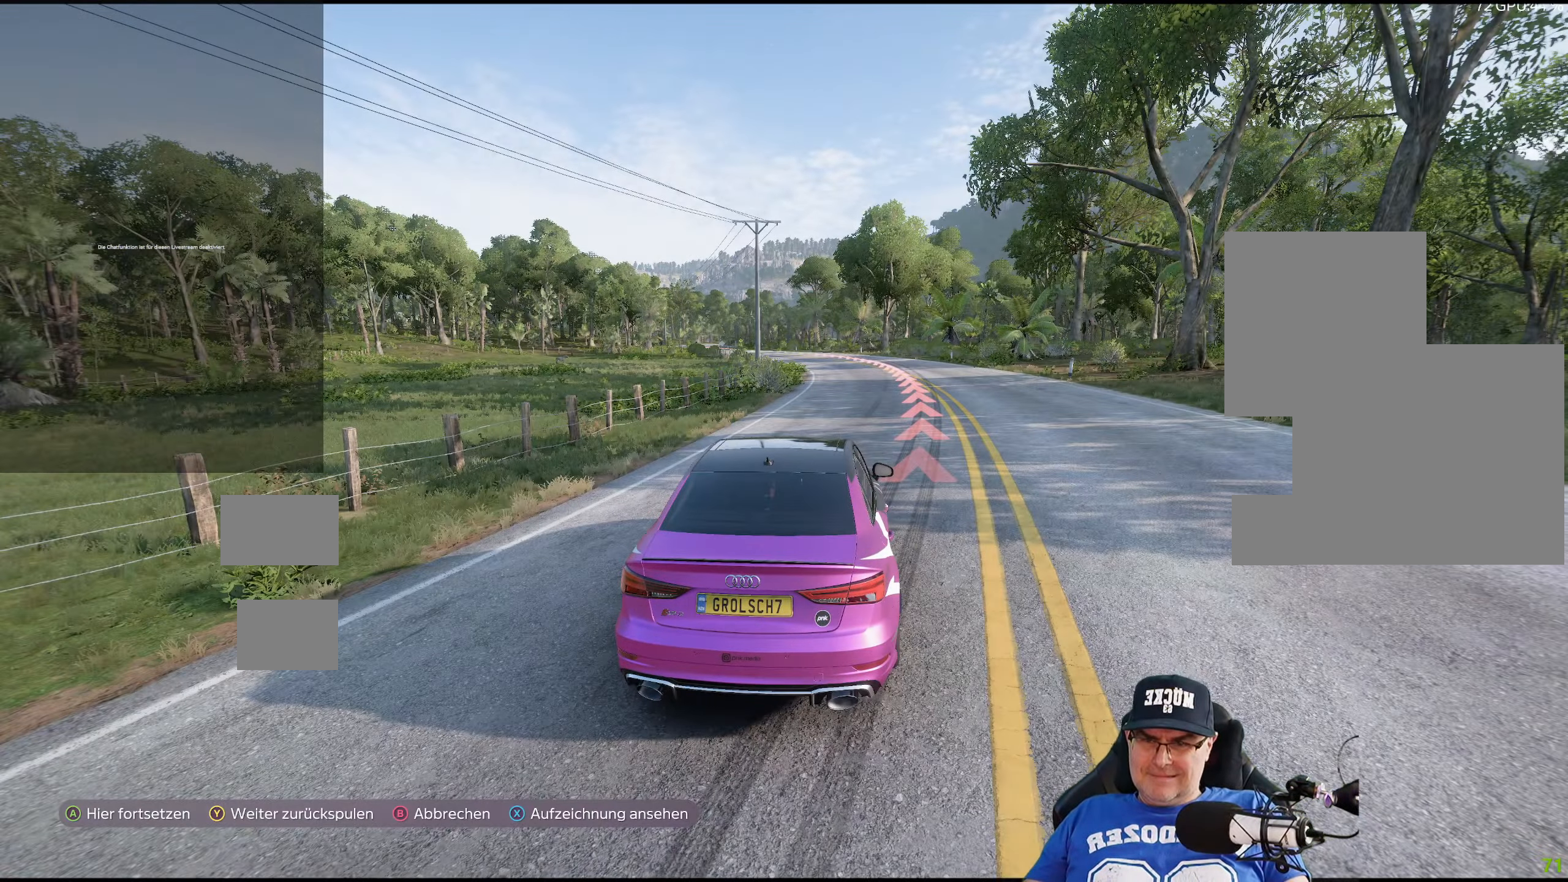
{"buttons": [], "left_stick": "center", "right_stick": "center", "events": [[33, "Y", "down"], [133, "Y", "up"]]}
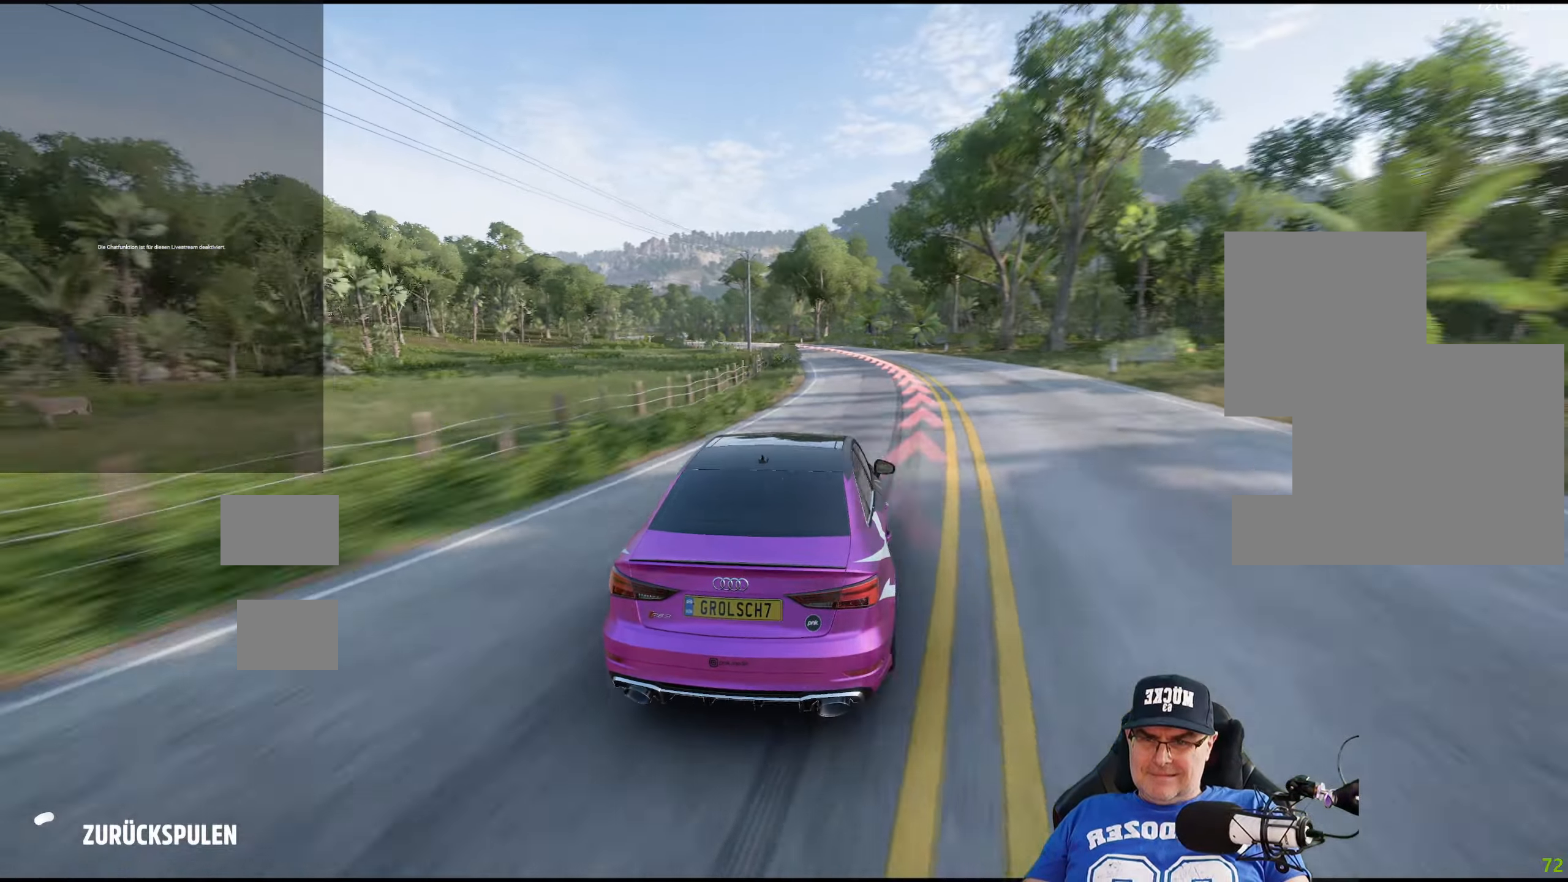
{"buttons": [], "left_stick": "center", "right_stick": "center", "events": []}
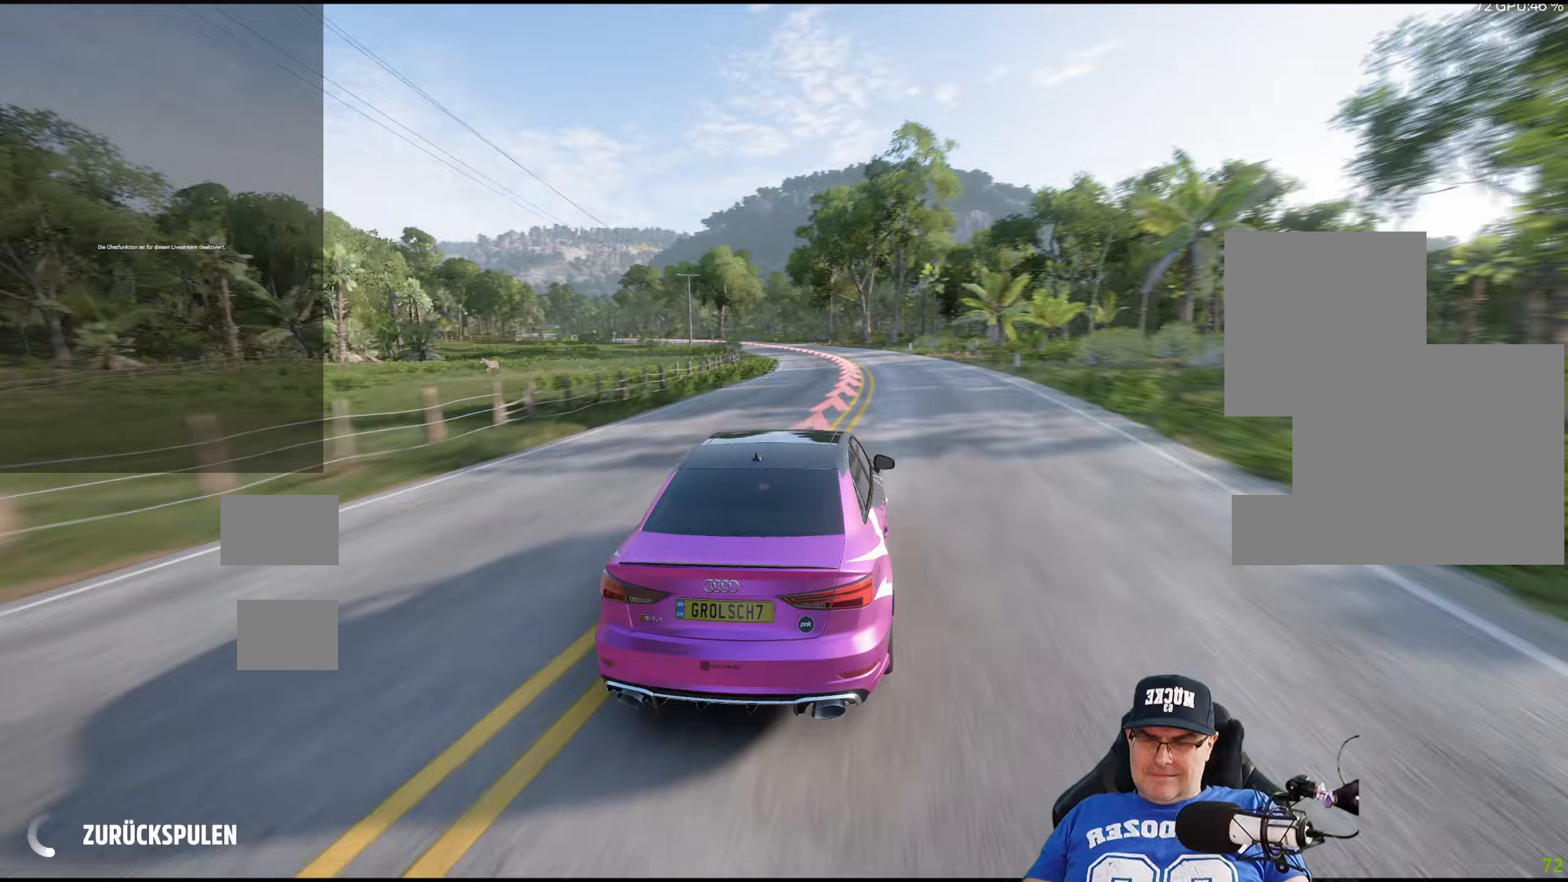
{"buttons": [], "left_stick": "center", "right_stick": "center", "events": []}
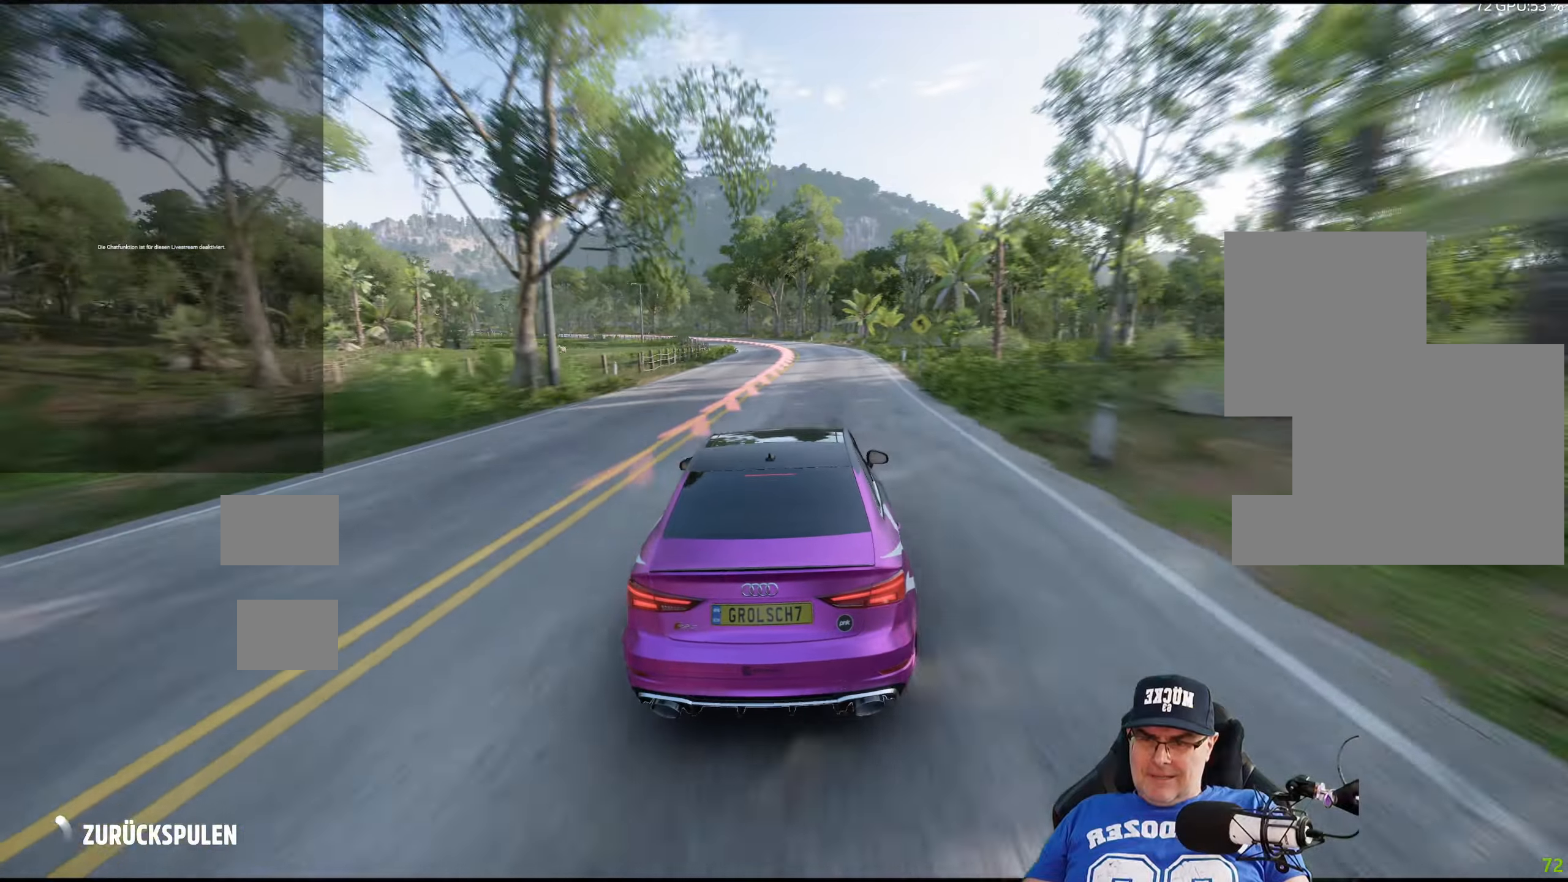
{"buttons": [], "left_stick": "center", "right_stick": "center", "events": []}
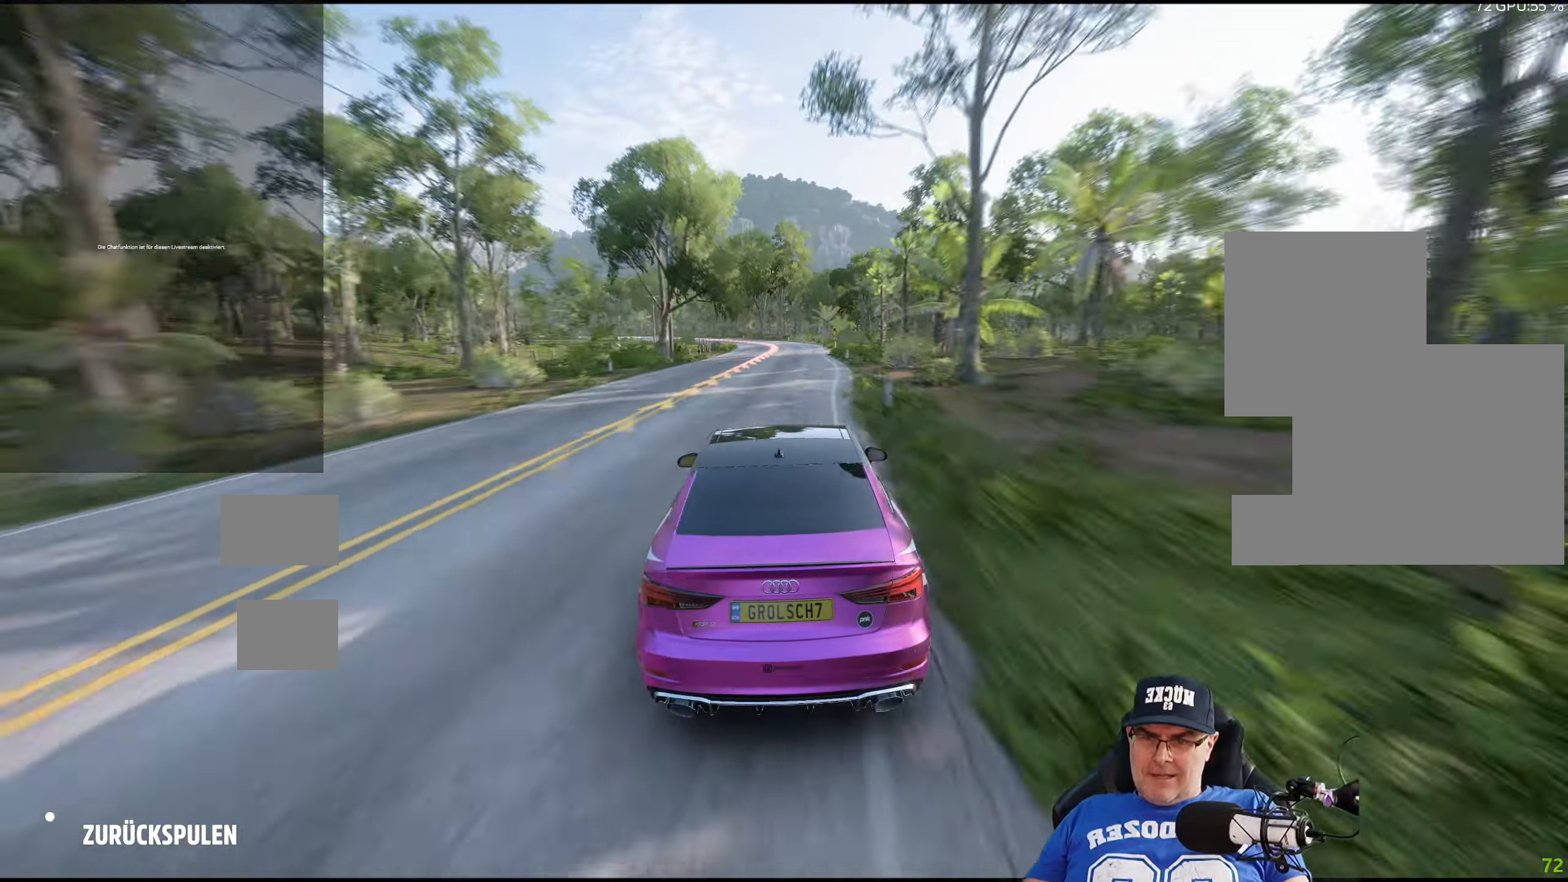
{"buttons": [], "left_stick": "center", "right_stick": "center", "events": []}
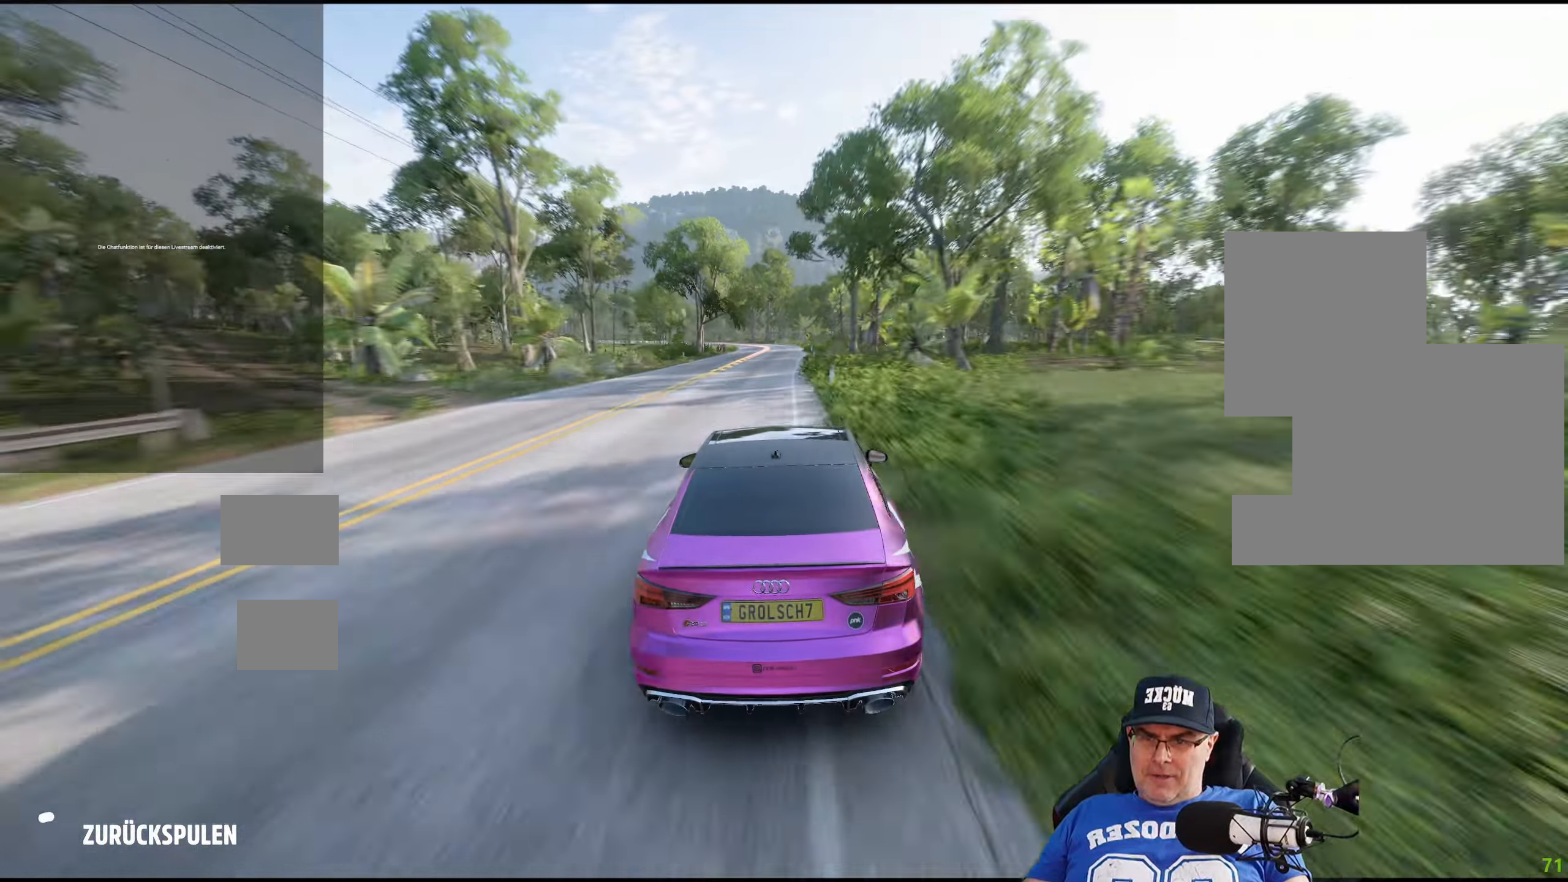
{"buttons": [], "left_stick": "center", "right_stick": "center", "events": []}
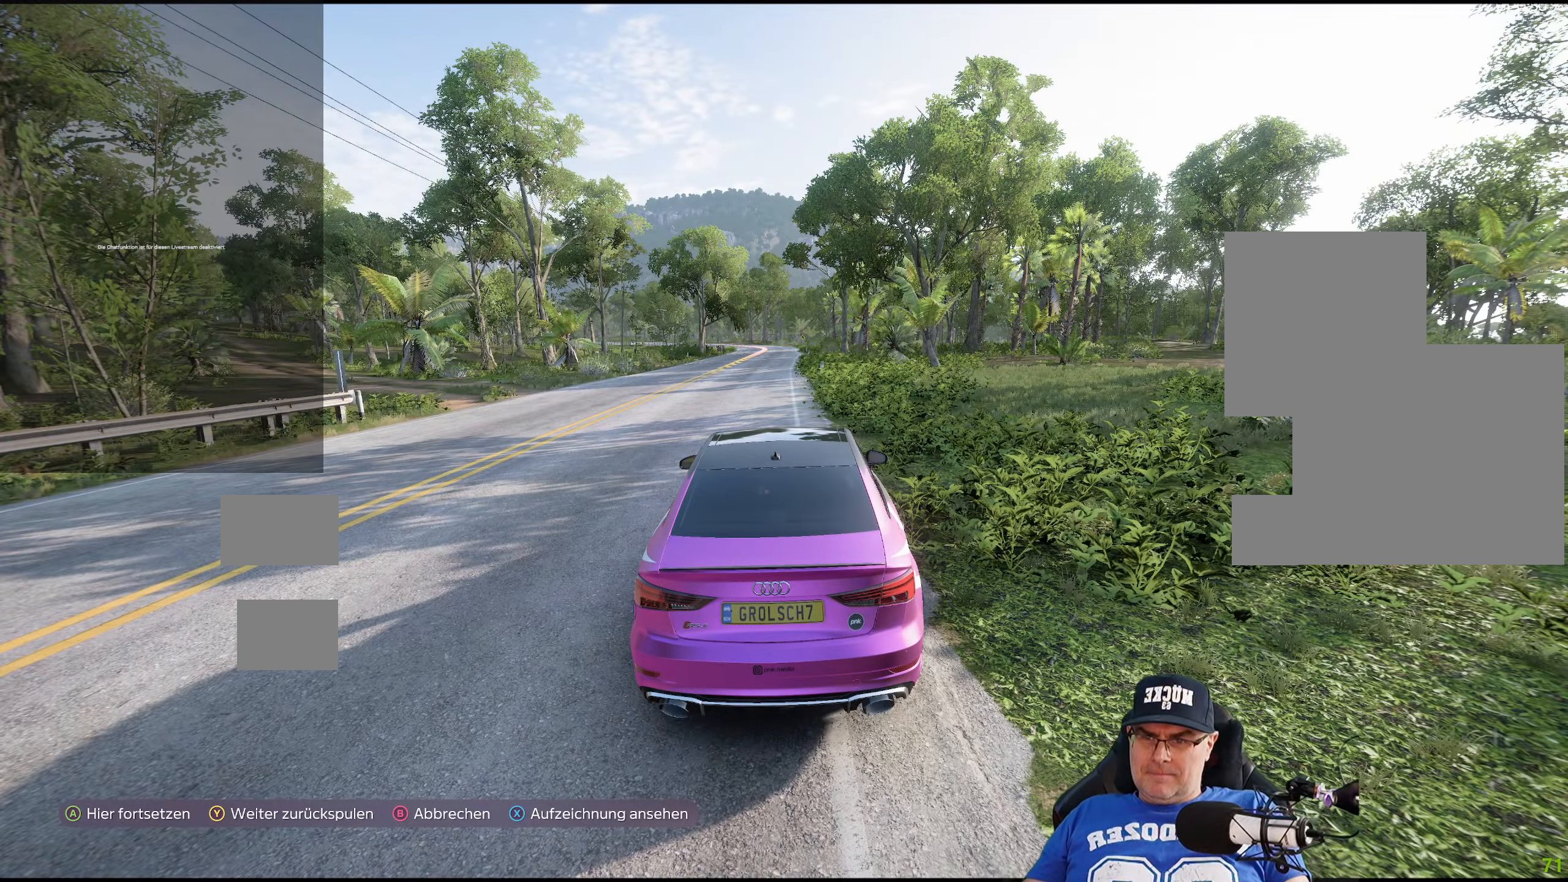
{"buttons": ["R2"], "left_stick": "center", "right_stick": "center", "events": [[250, "A", "down"], [333, "A", "up"], [433, "R2", "down"]]}
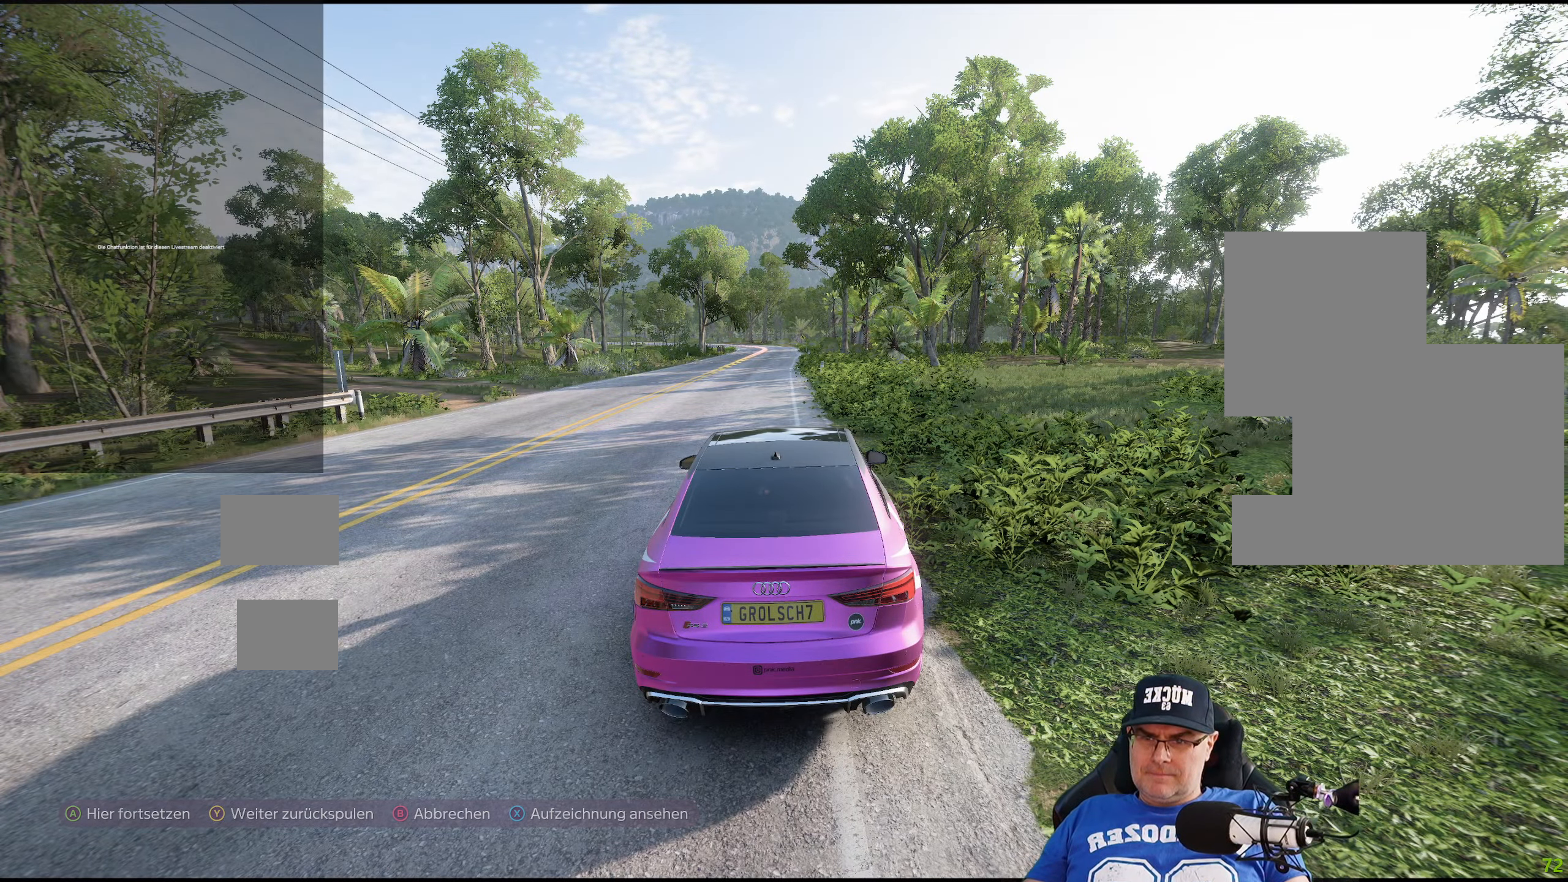
{"buttons": ["R2"], "left_stick": "center", "right_stick": "center", "events": []}
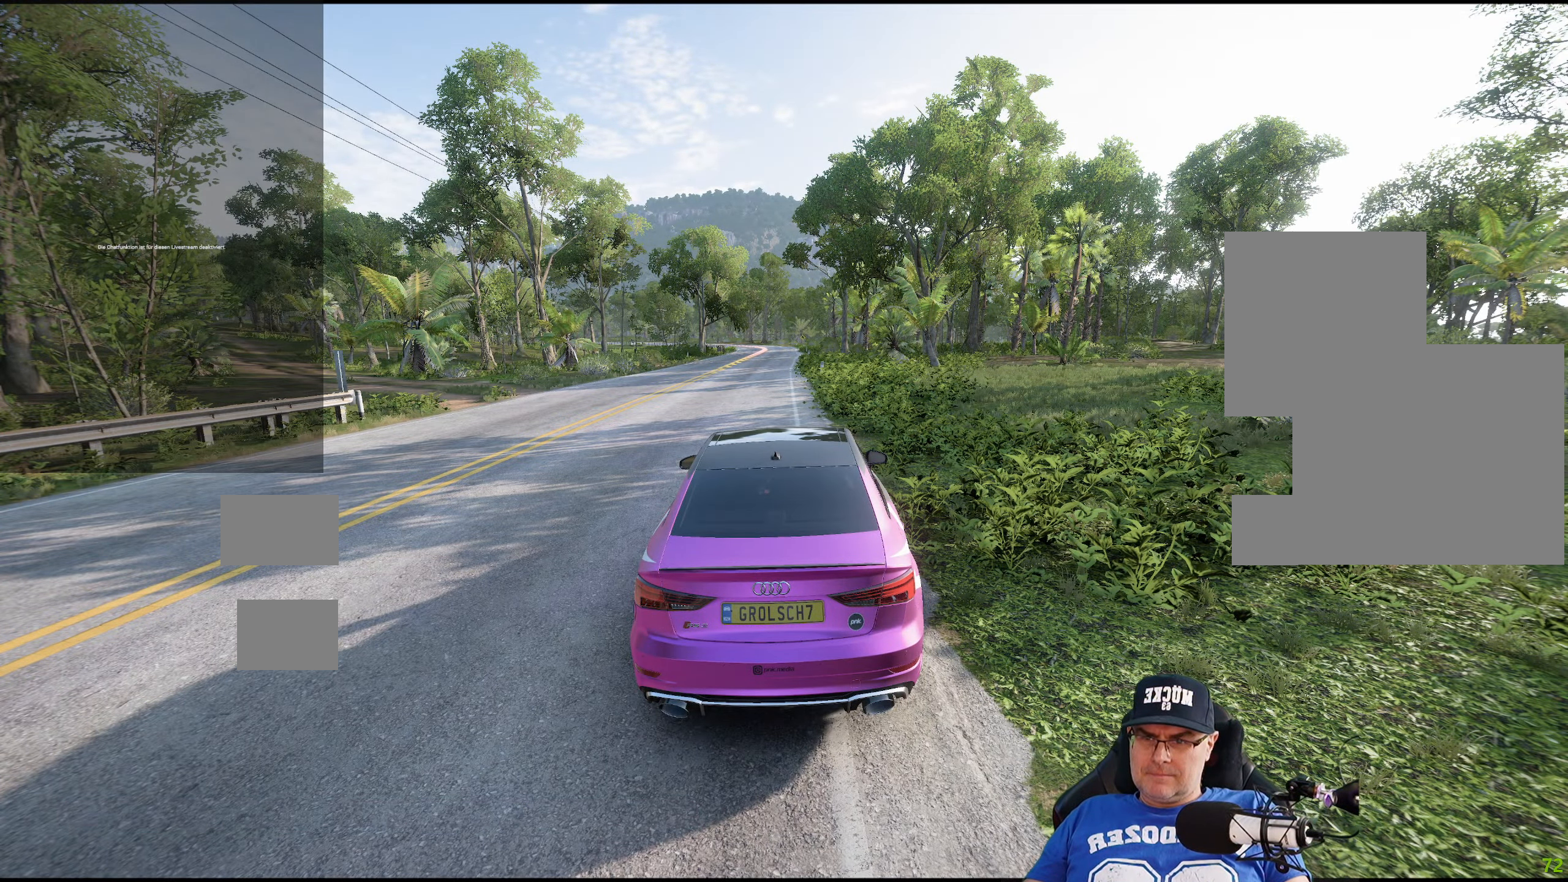
{"buttons": ["R2"], "left_stick": "center", "right_stick": "center", "events": []}
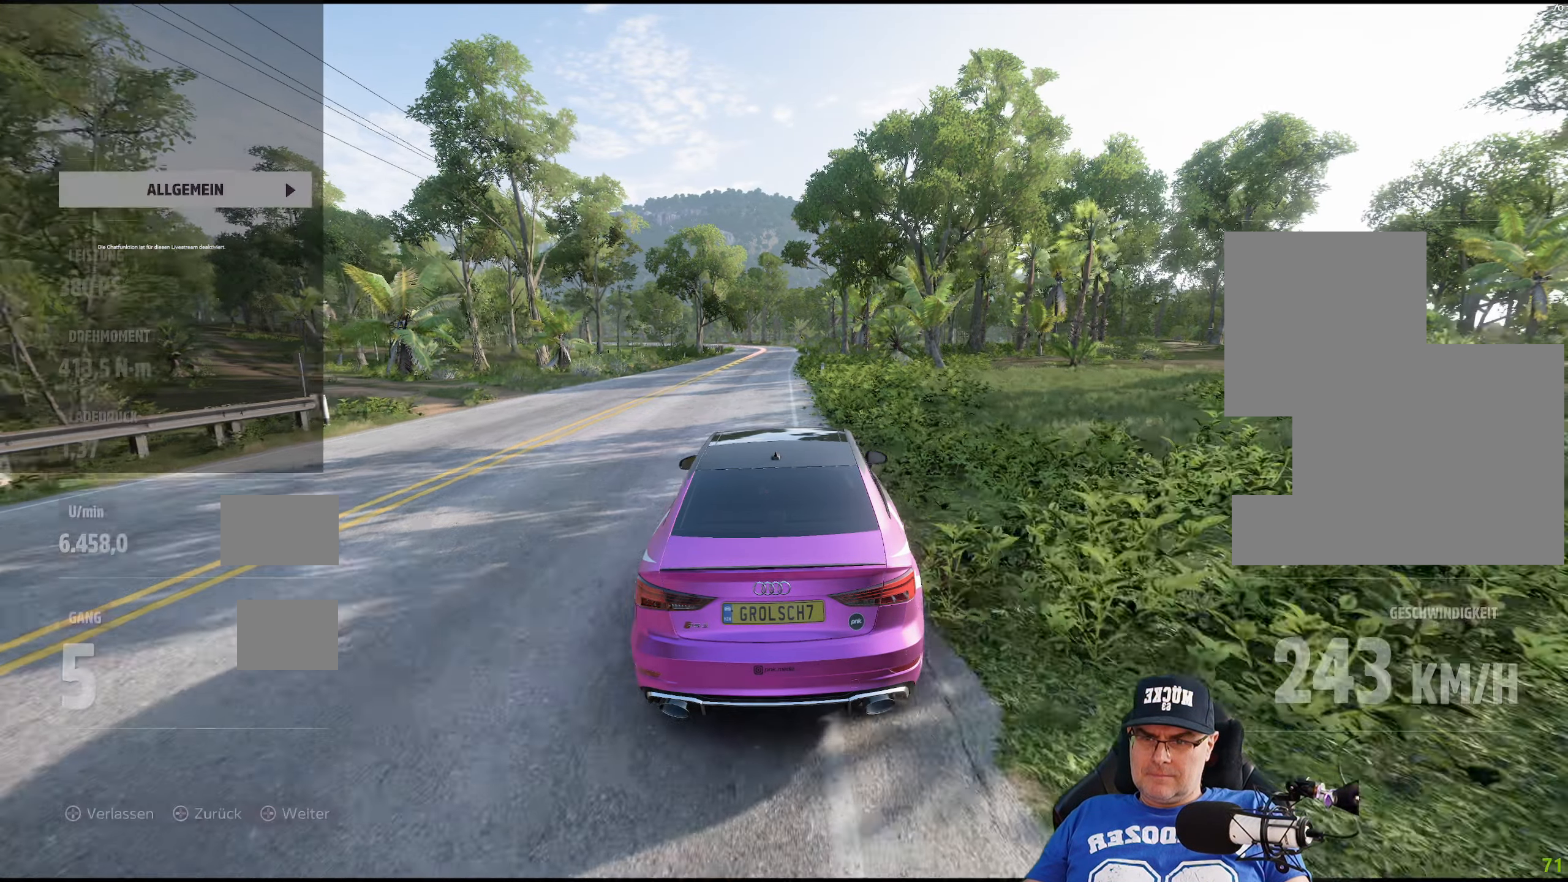
{"buttons": [], "left_stick": "left", "right_stick": "center", "events": [[433, "left_stick", "left"], [450, "R2", "up"]]}
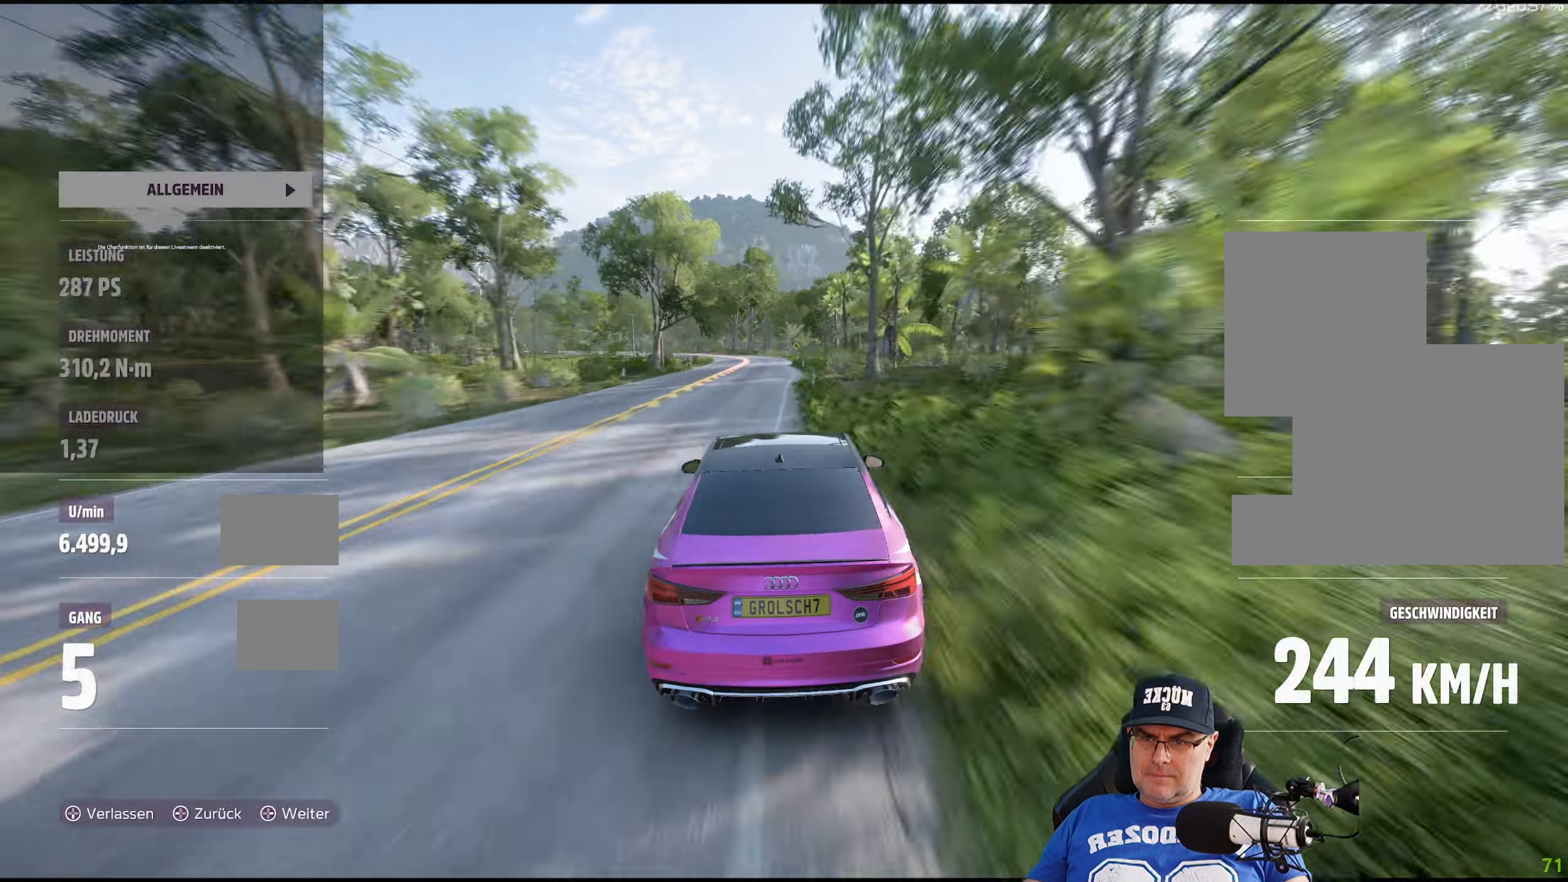
{"buttons": [], "left_stick": "center", "right_stick": "center", "events": [[100, "left_stick", "center"], [283, "left_stick", "left"], [450, "left_stick", "center"]]}
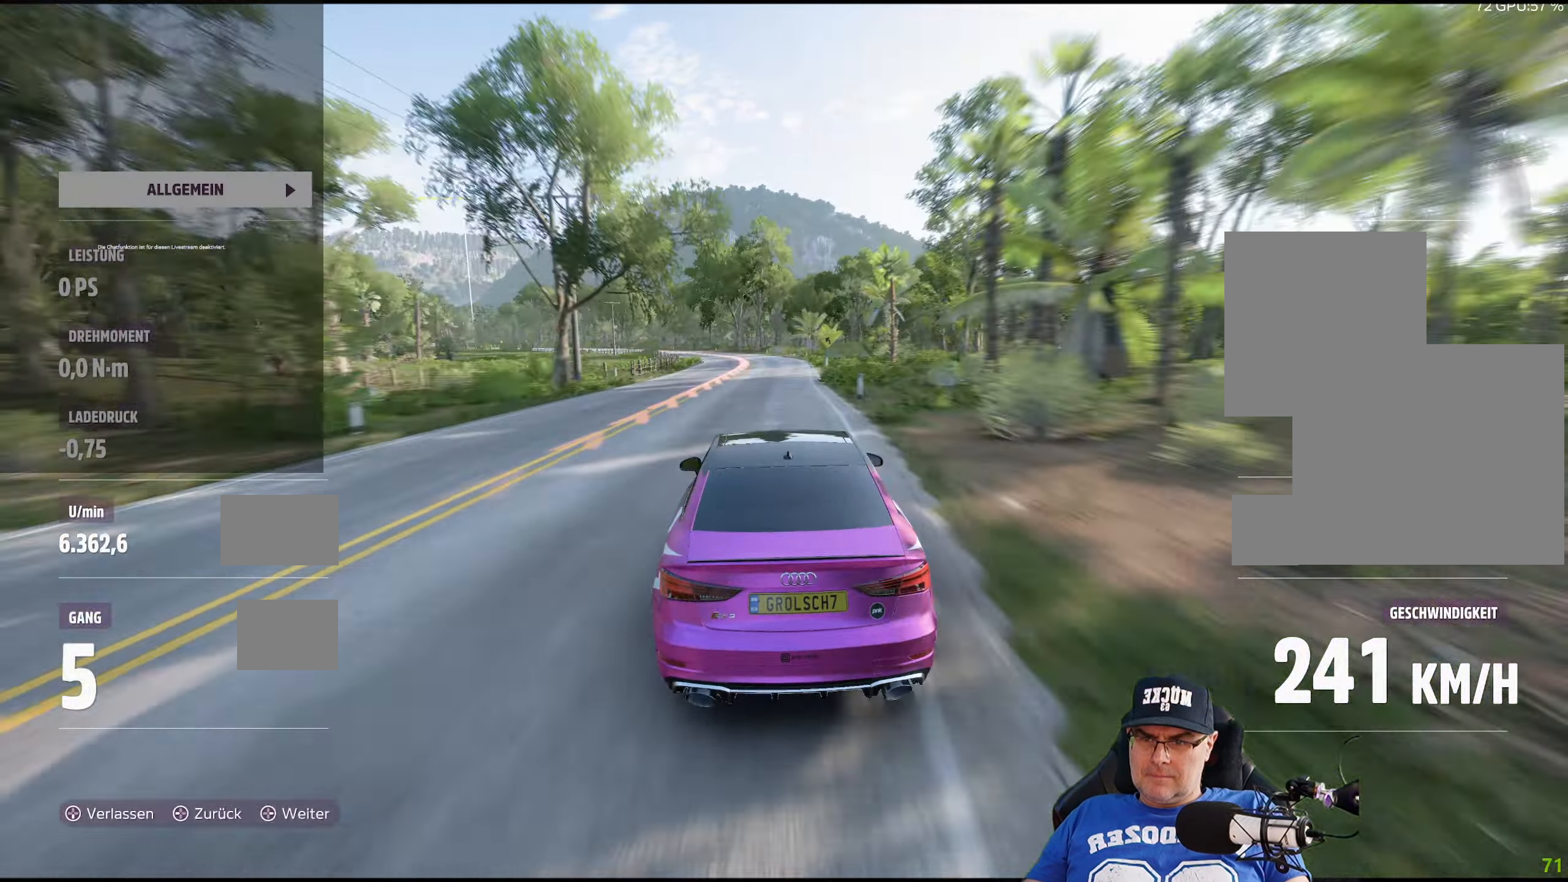
{"buttons": [], "left_stick": "left", "right_stick": "center", "events": [[50, "left_stick", "left"], [350, "left_stick", "center"], [450, "left_stick", "left"]]}
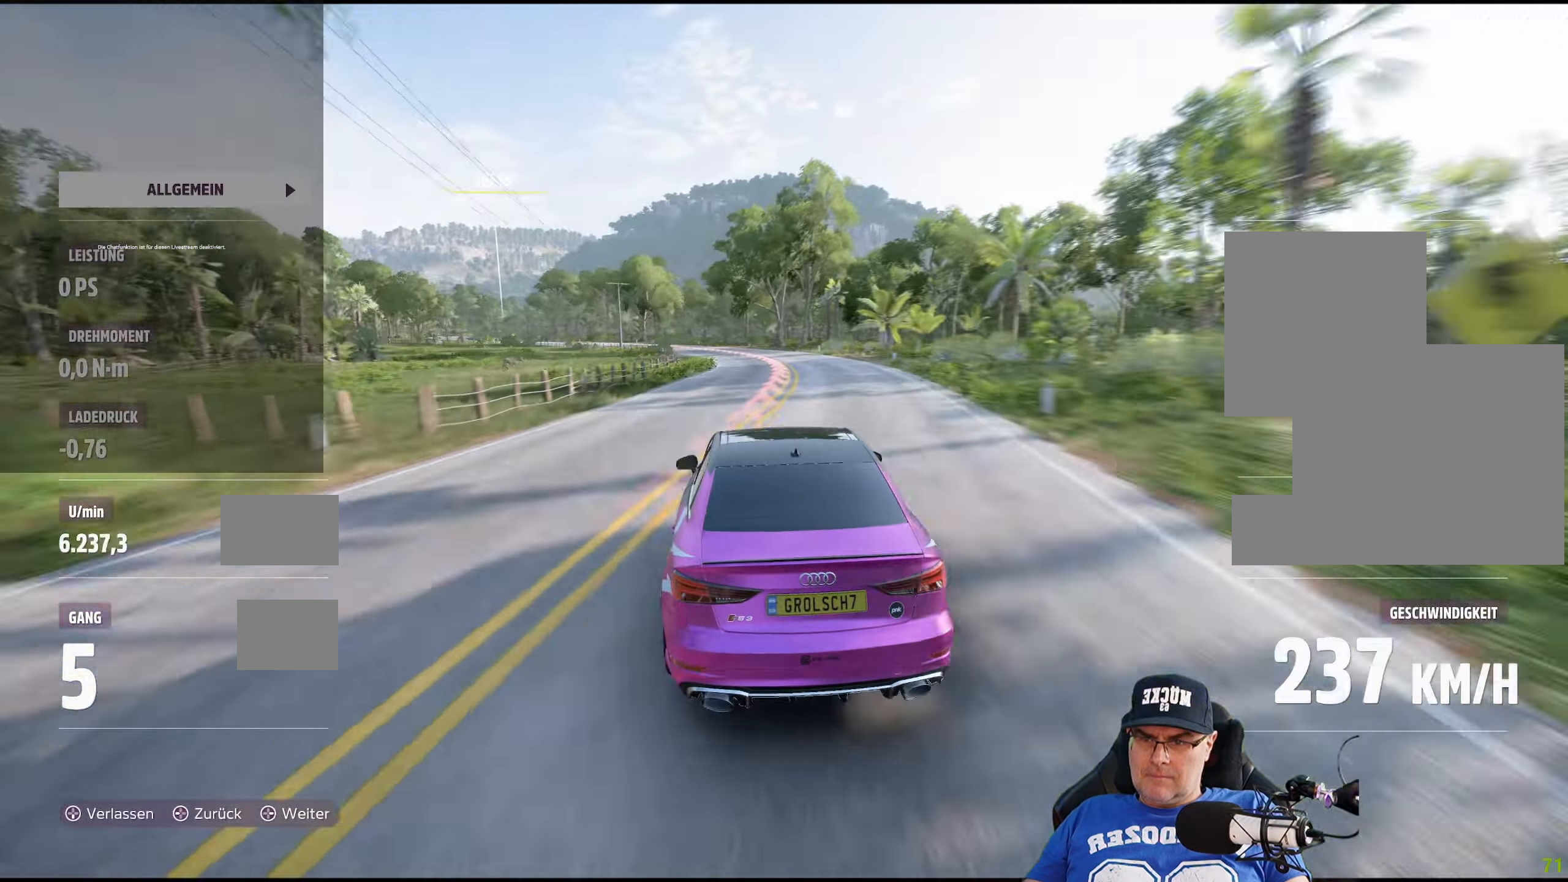
{"buttons": [], "left_stick": "left", "right_stick": "center", "events": [[267, "left_stick", "center"], [384, "left_stick", "left"]]}
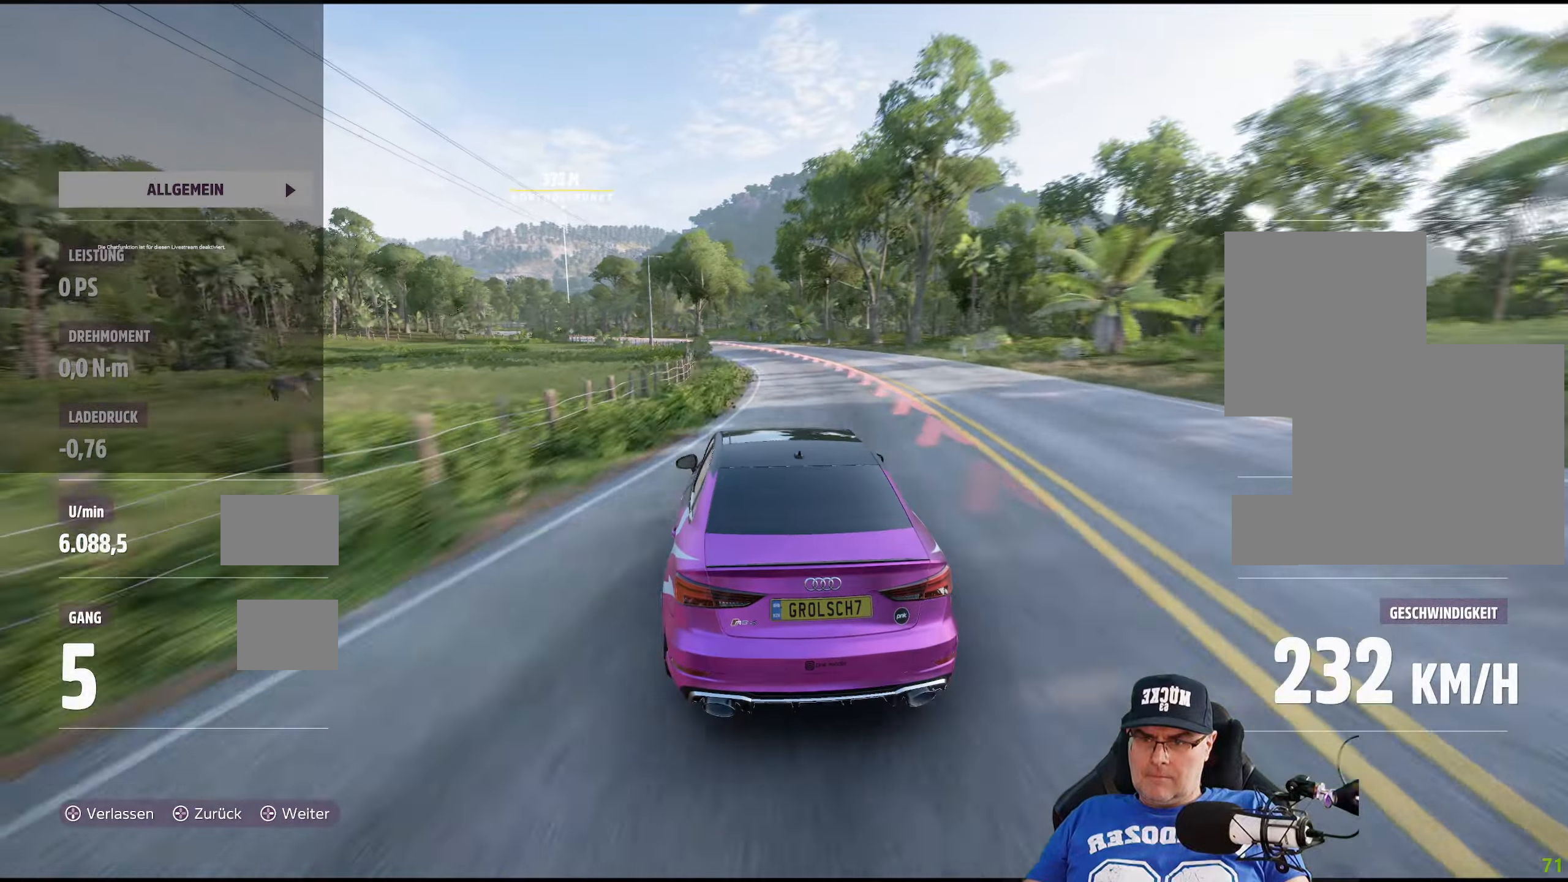
{"buttons": [], "left_stick": "left", "right_stick": "center", "events": []}
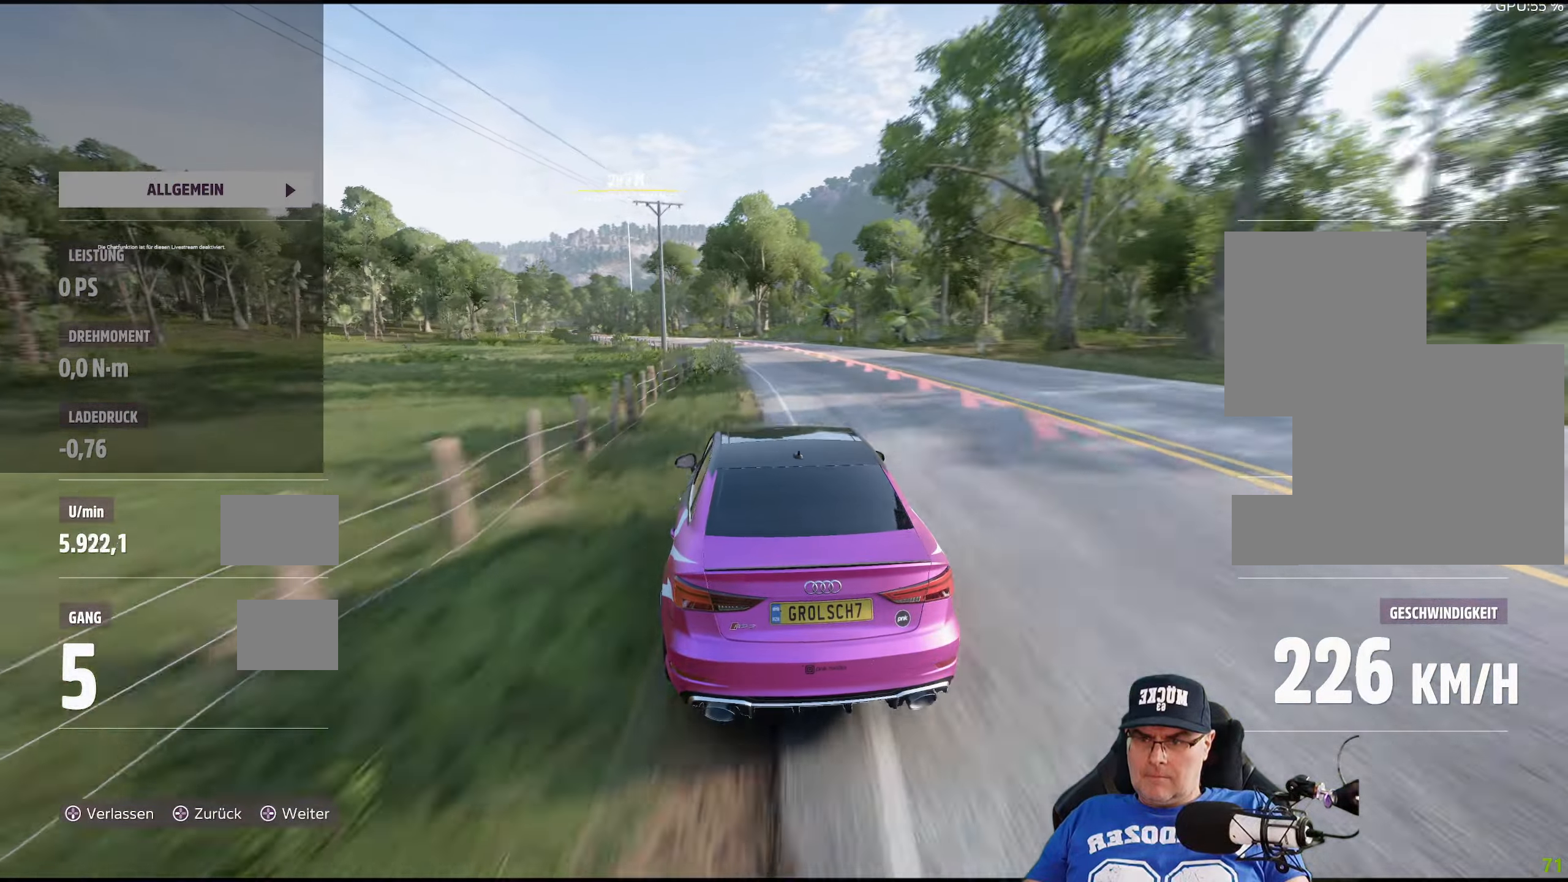
{"buttons": ["R2"], "left_stick": "left", "right_stick": "center", "events": [[150, "R2", "down"]]}
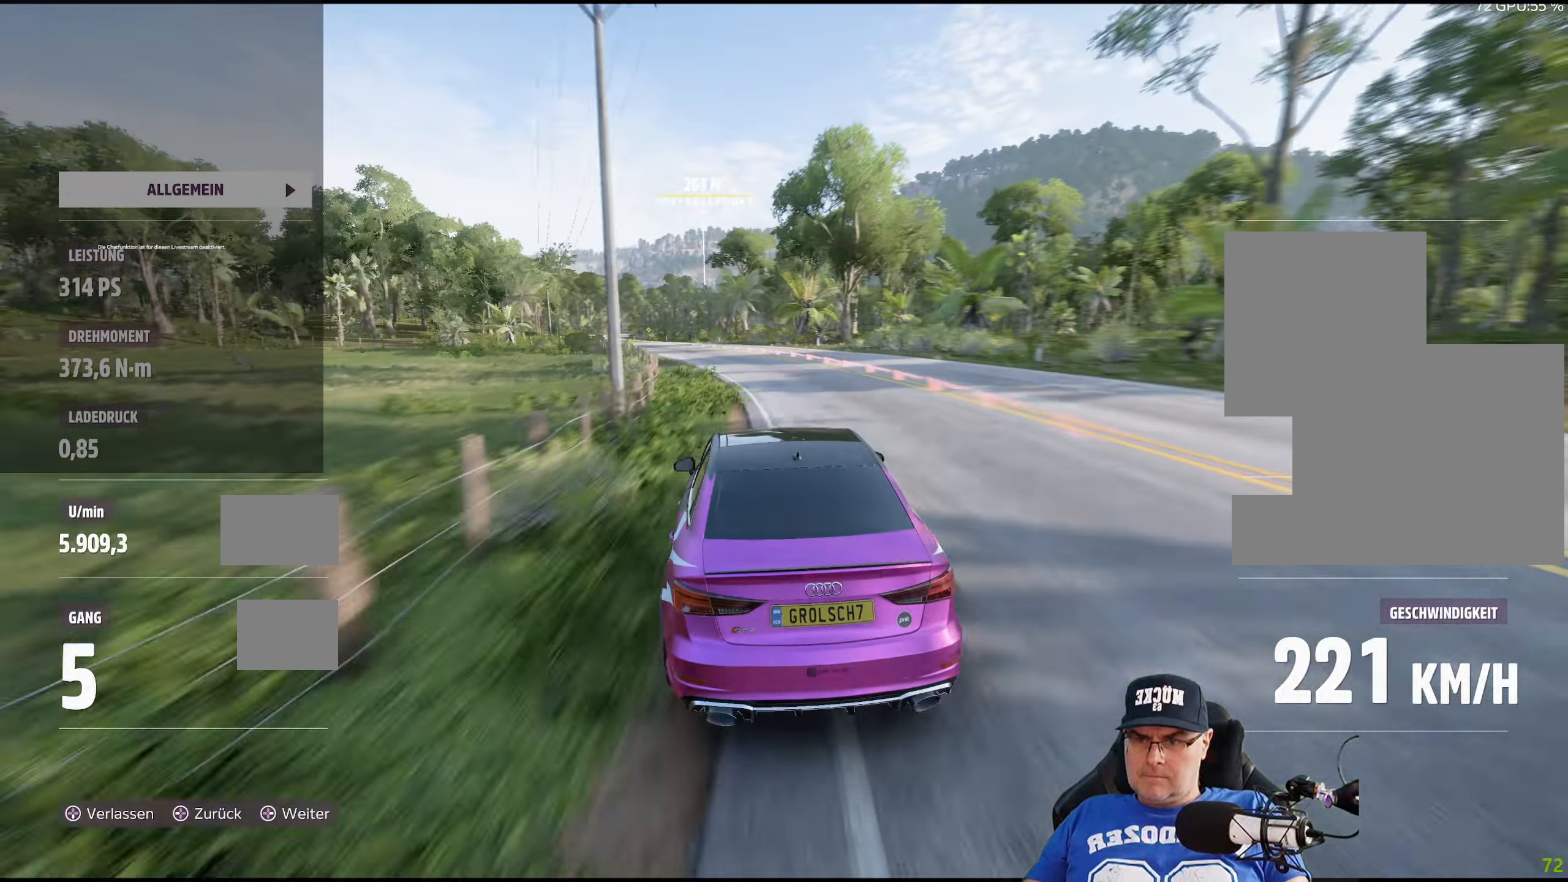
{"buttons": [], "left_stick": "left", "right_stick": "center", "events": [[200, "R2", "up"]]}
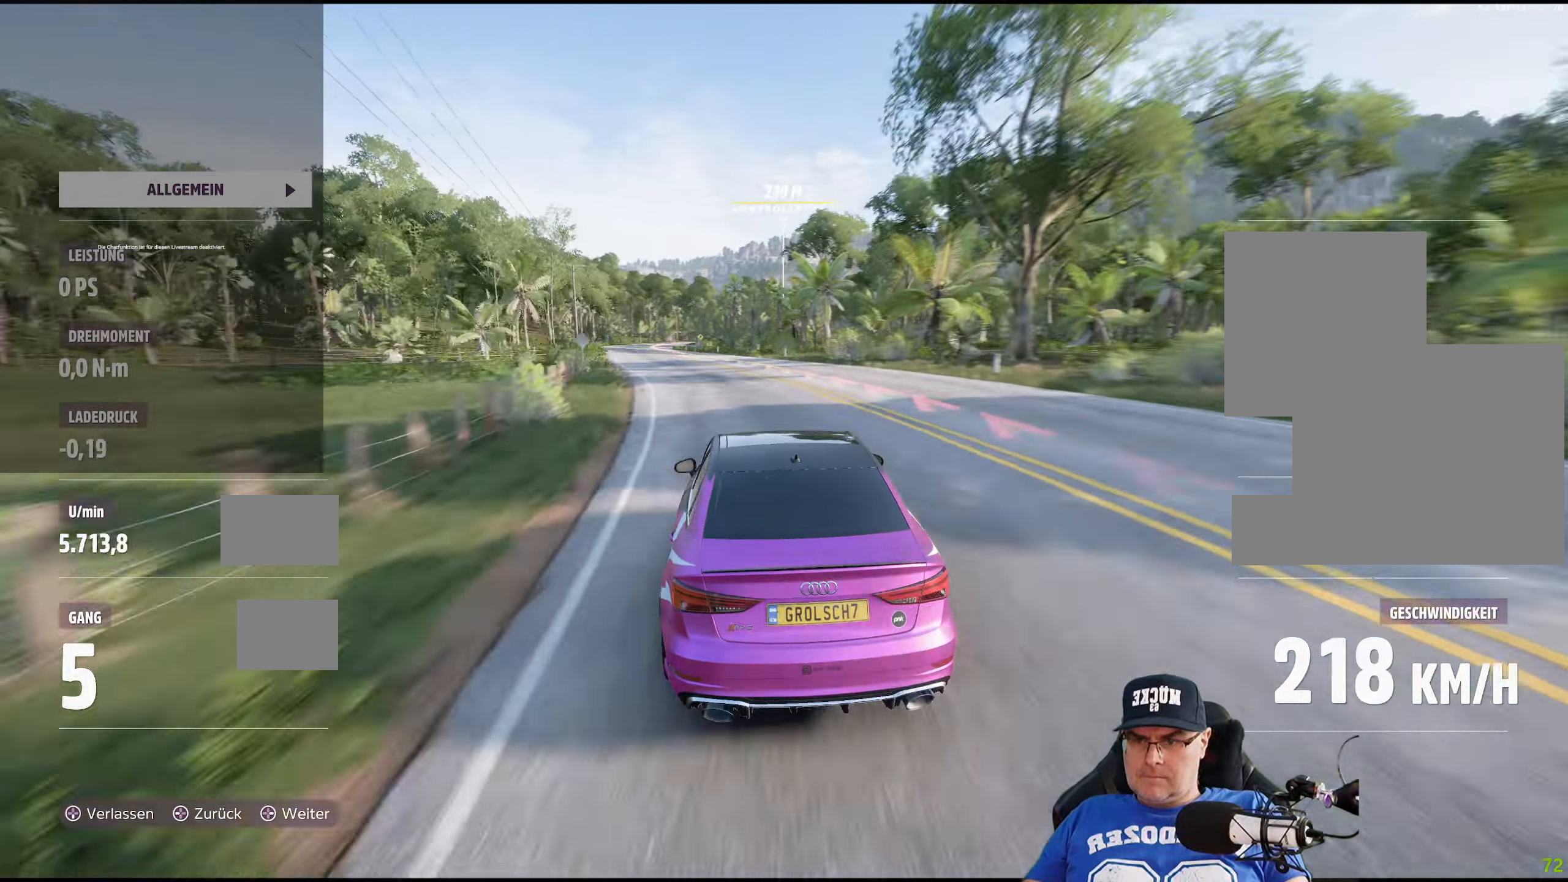
{"buttons": ["R2"], "left_stick": "left", "right_stick": "center", "events": [[34, "R2", "down"]]}
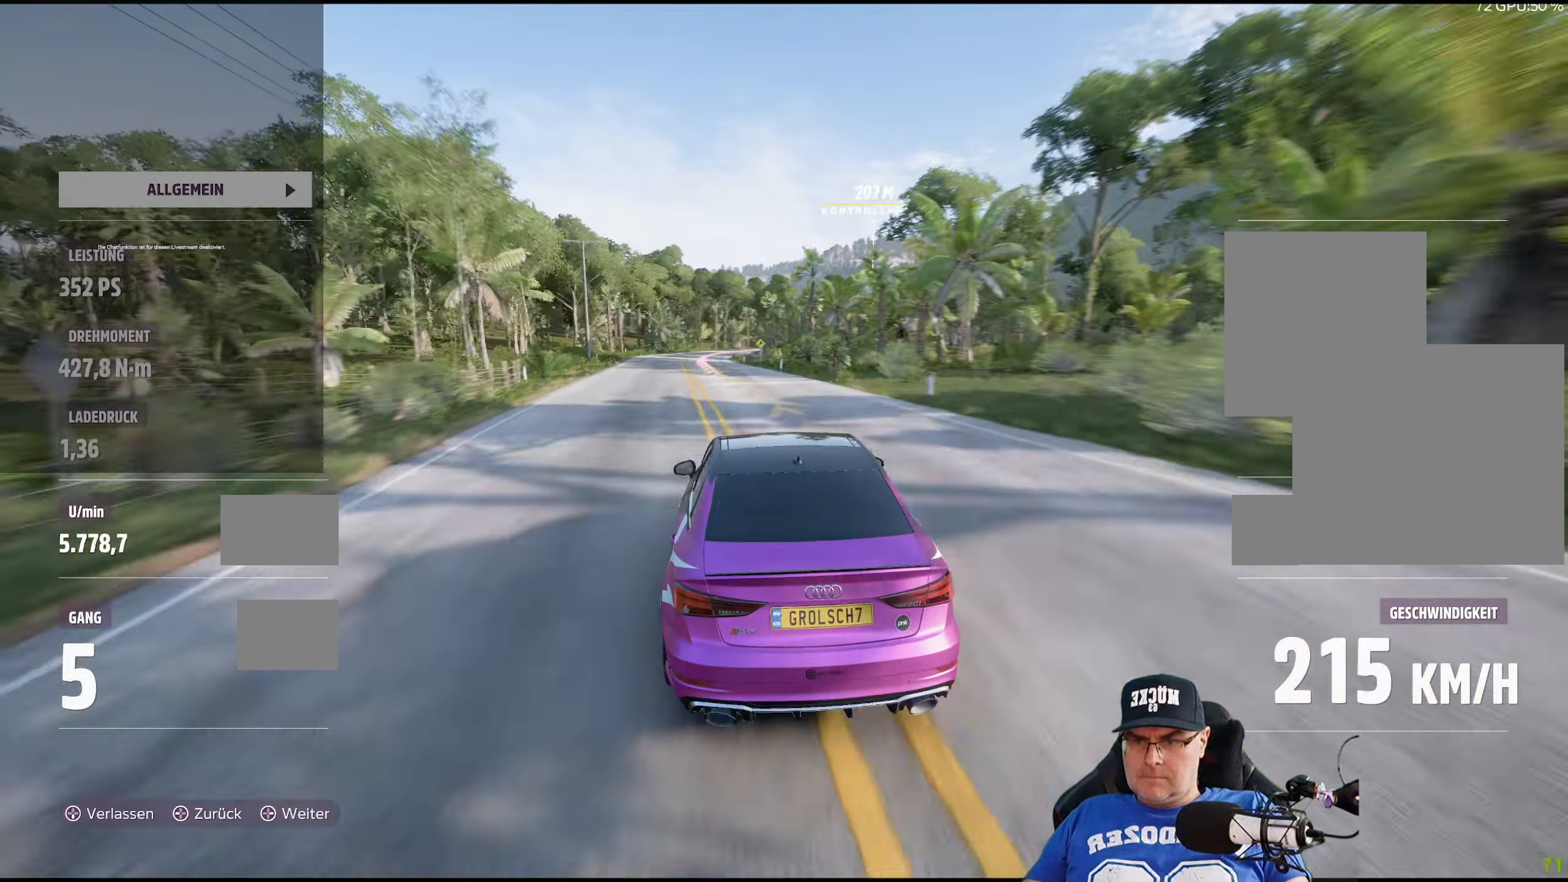
{"buttons": ["R2"], "left_stick": "center", "right_stick": "center", "events": [[67, "left_stick", "center"], [267, "left_stick", "left"], [384, "left_stick", "center"]]}
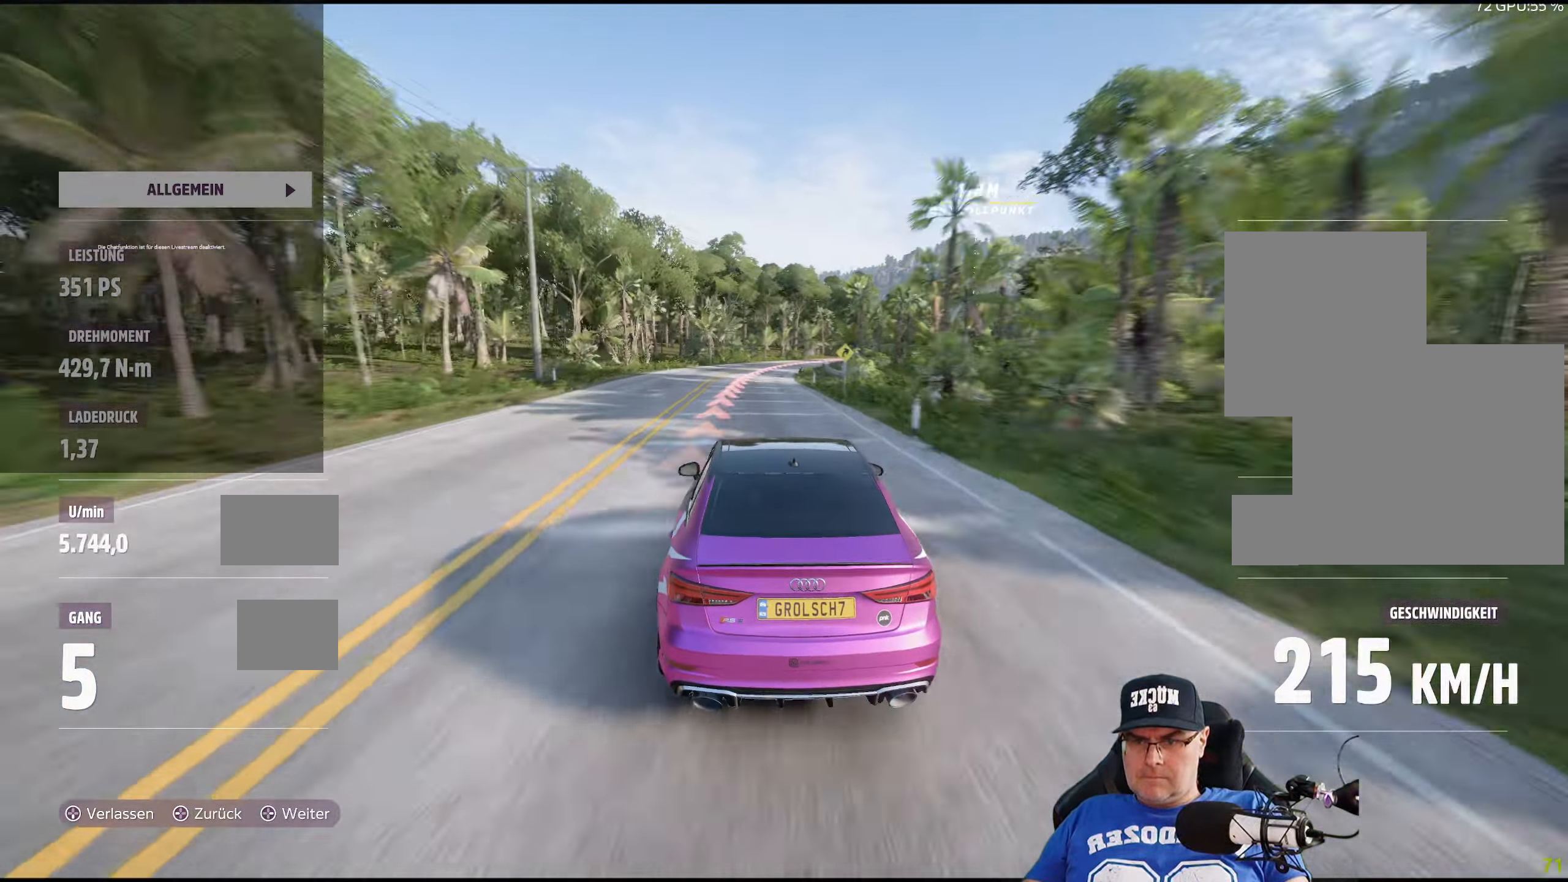
{"buttons": [], "left_stick": "center", "right_stick": "center", "events": [[84, "left_stick", "right"], [300, "R2", "up"], [467, "left_stick", "center"]]}
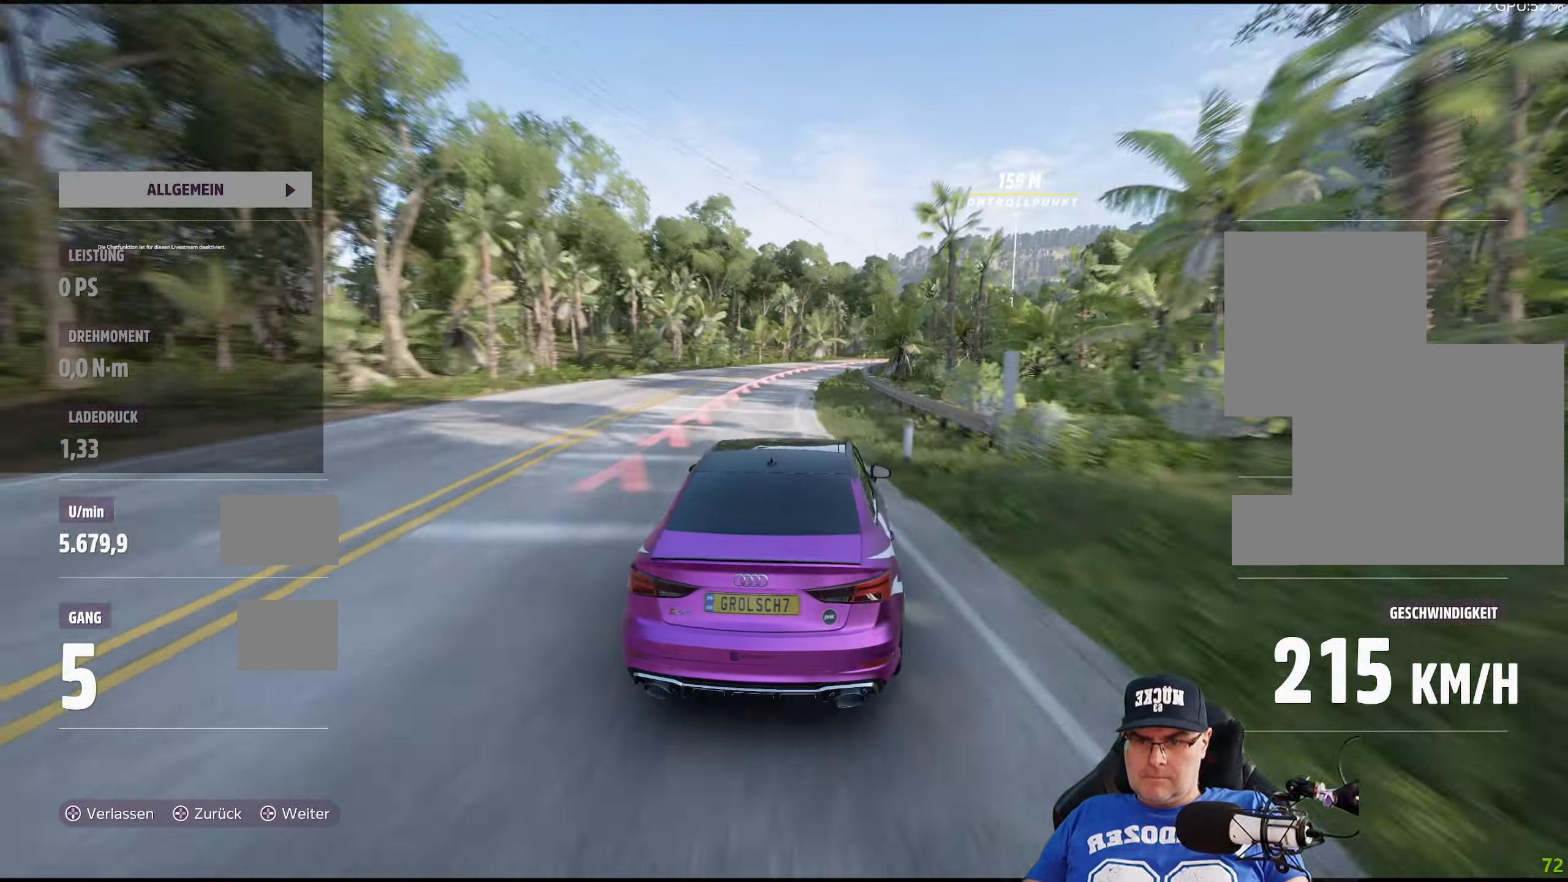
{"buttons": ["R2"], "left_stick": "center", "right_stick": "center", "events": [[117, "left_stick", "right"], [200, "R2", "down"], [334, "left_stick", "center"]]}
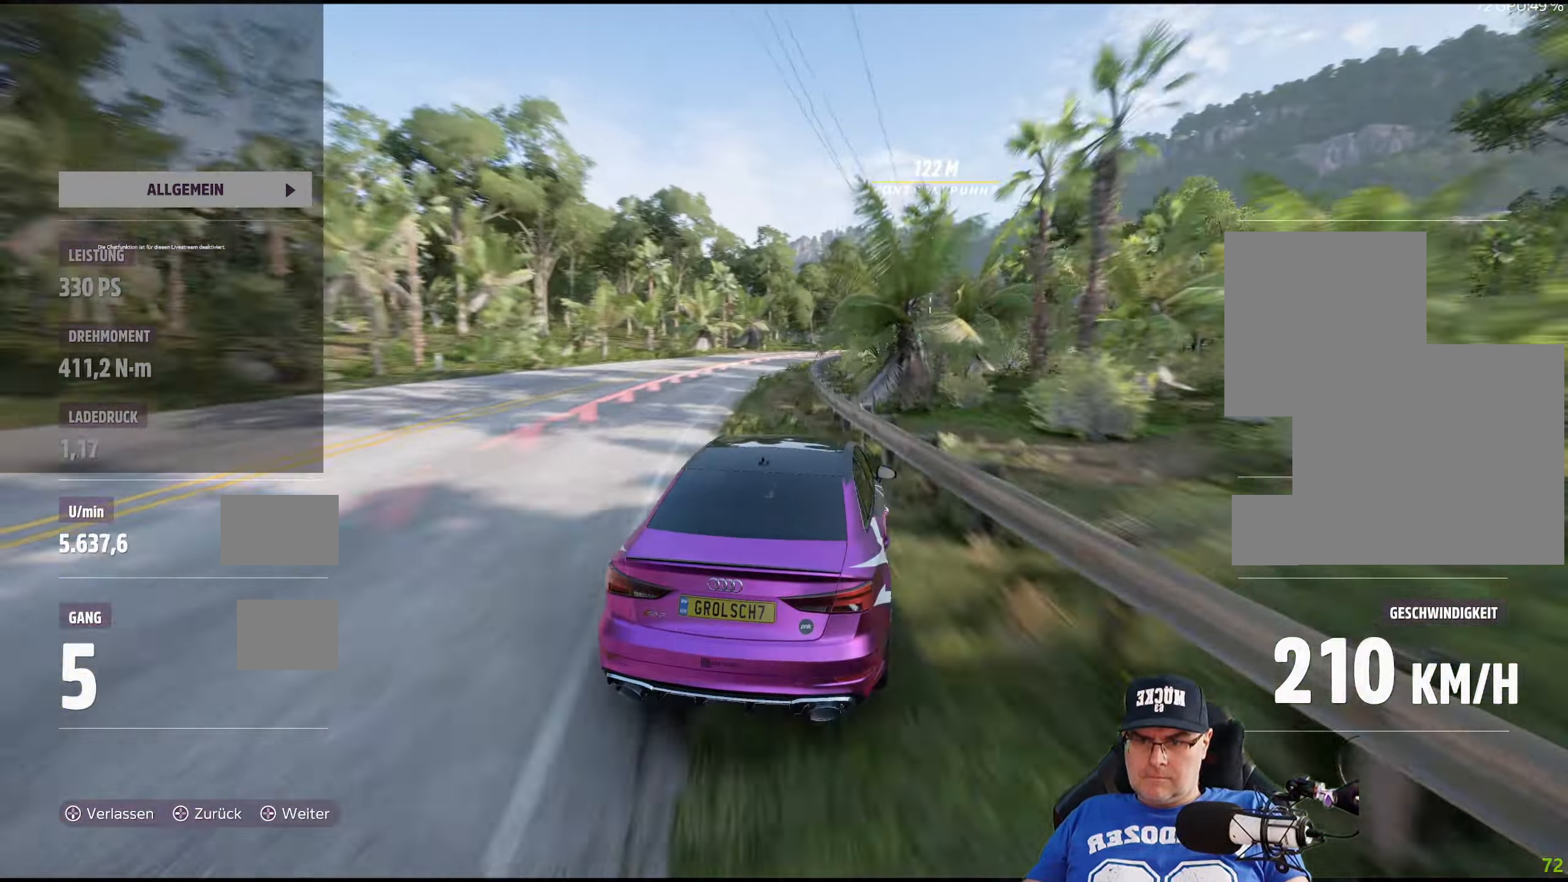
{"buttons": ["R2"], "left_stick": "left", "right_stick": "center", "events": [[317, "left_stick", "left"]]}
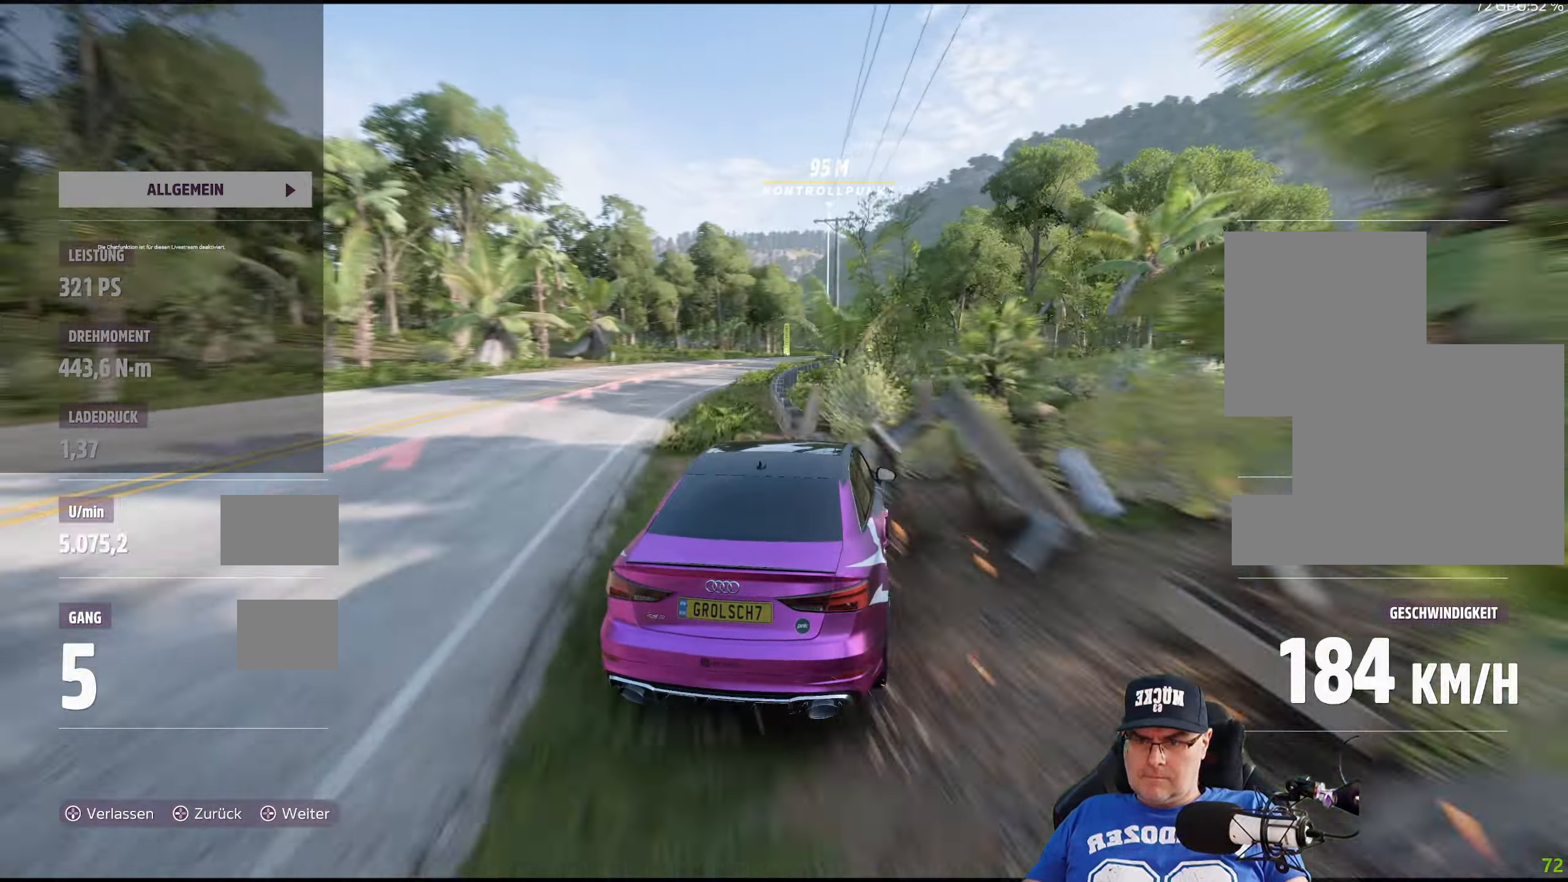
{"buttons": ["R2"], "left_stick": "center", "right_stick": "center", "events": [[17, "left_stick", "center"], [217, "left_stick", "left"], [500, "left_stick", "center"]]}
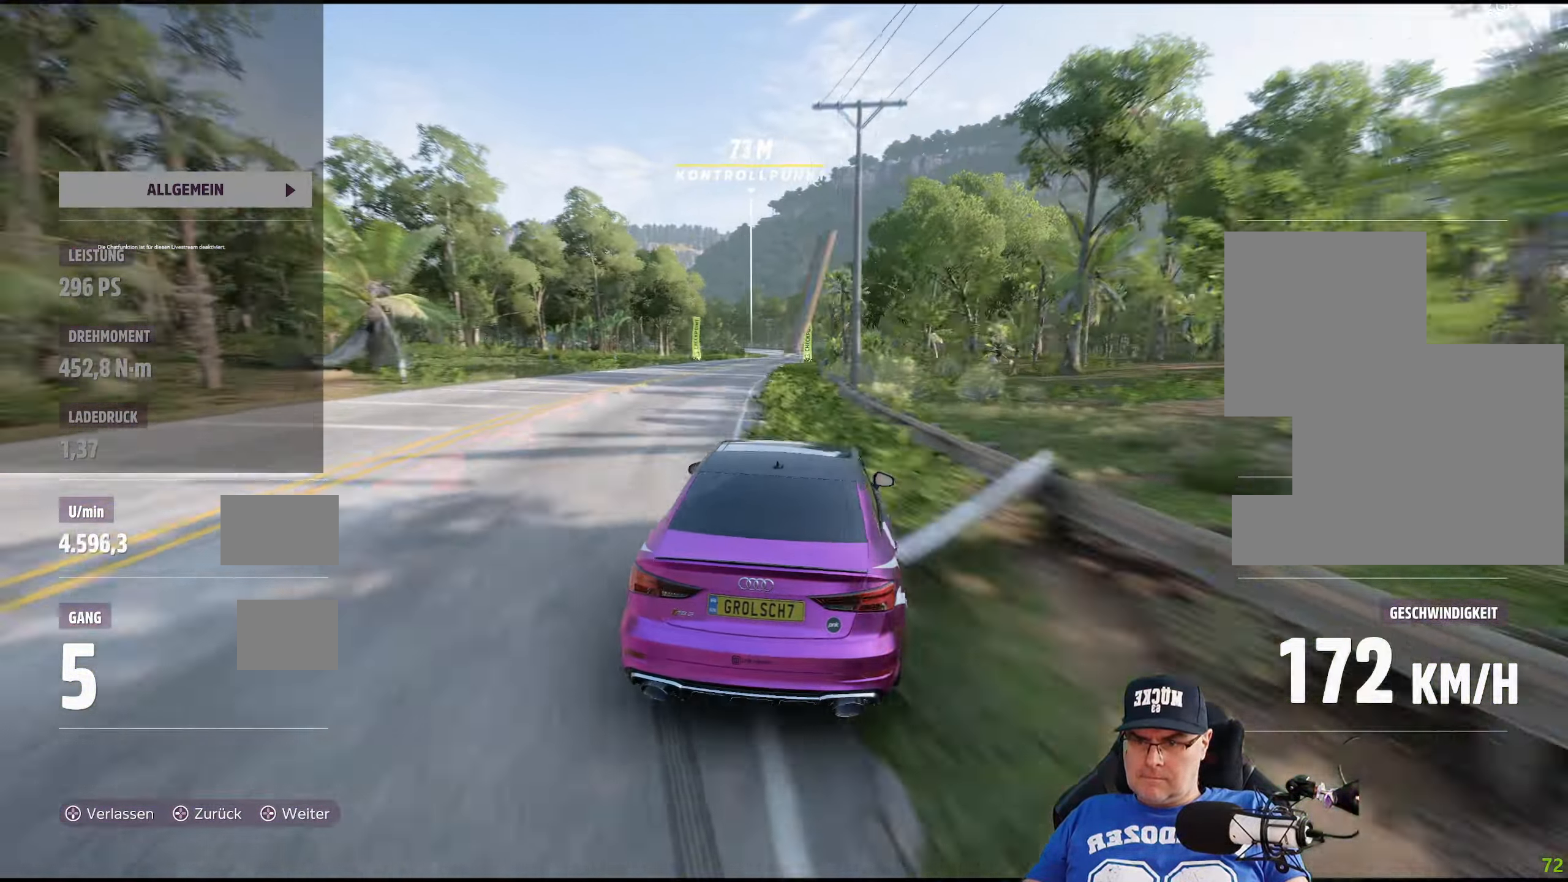
{"buttons": ["Y"], "left_stick": "center", "right_stick": "center", "events": [[366, "R2", "up"], [500, "Y", "down"]]}
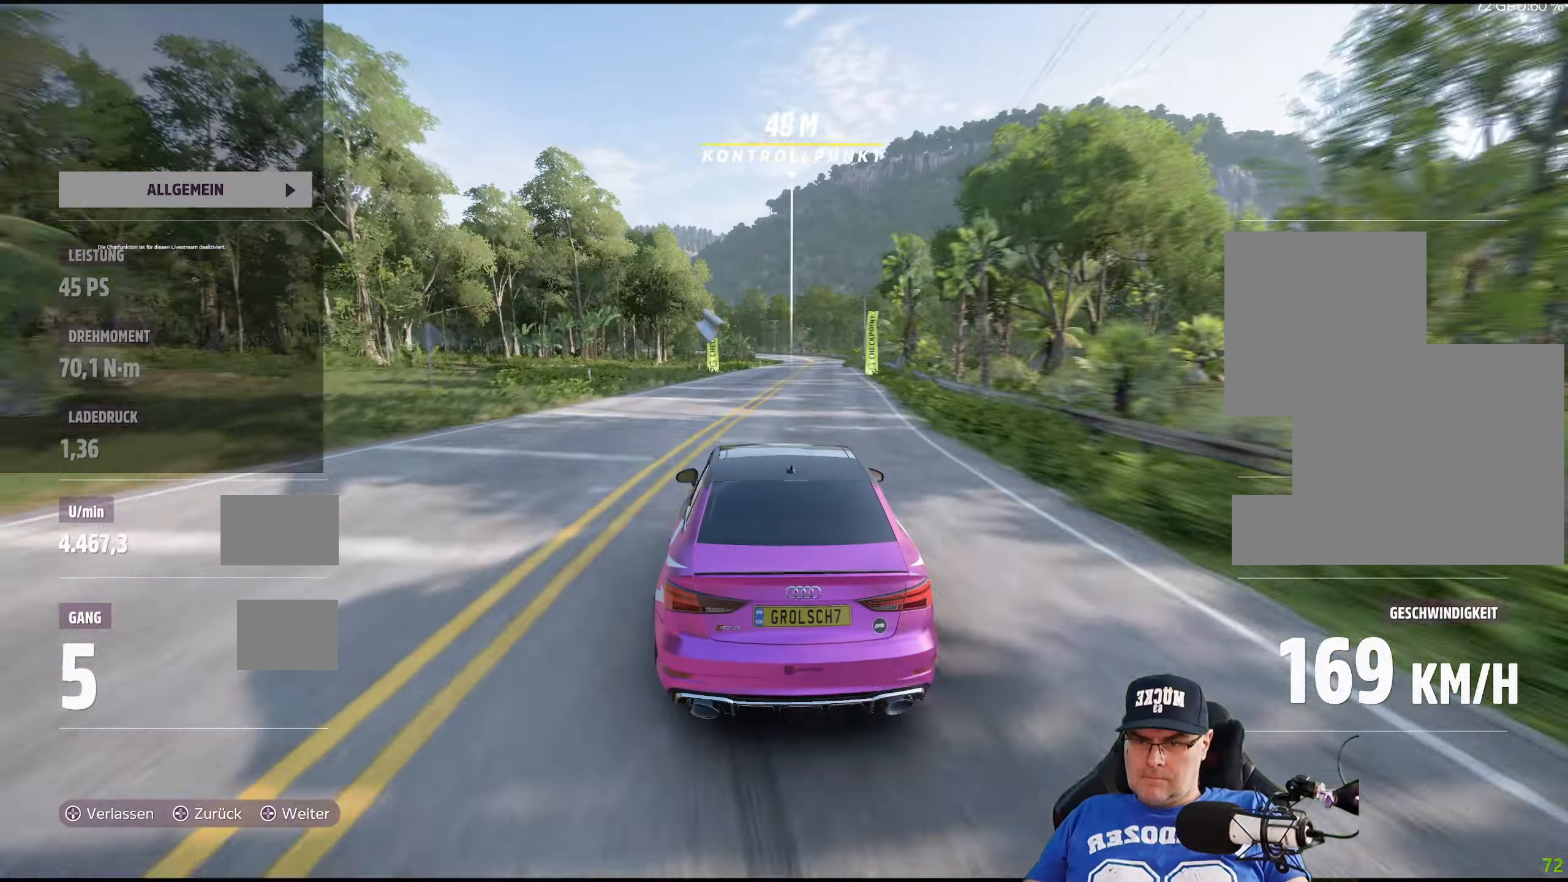
{"buttons": [], "left_stick": "center", "right_stick": "center", "events": [[150, "Y", "up"]]}